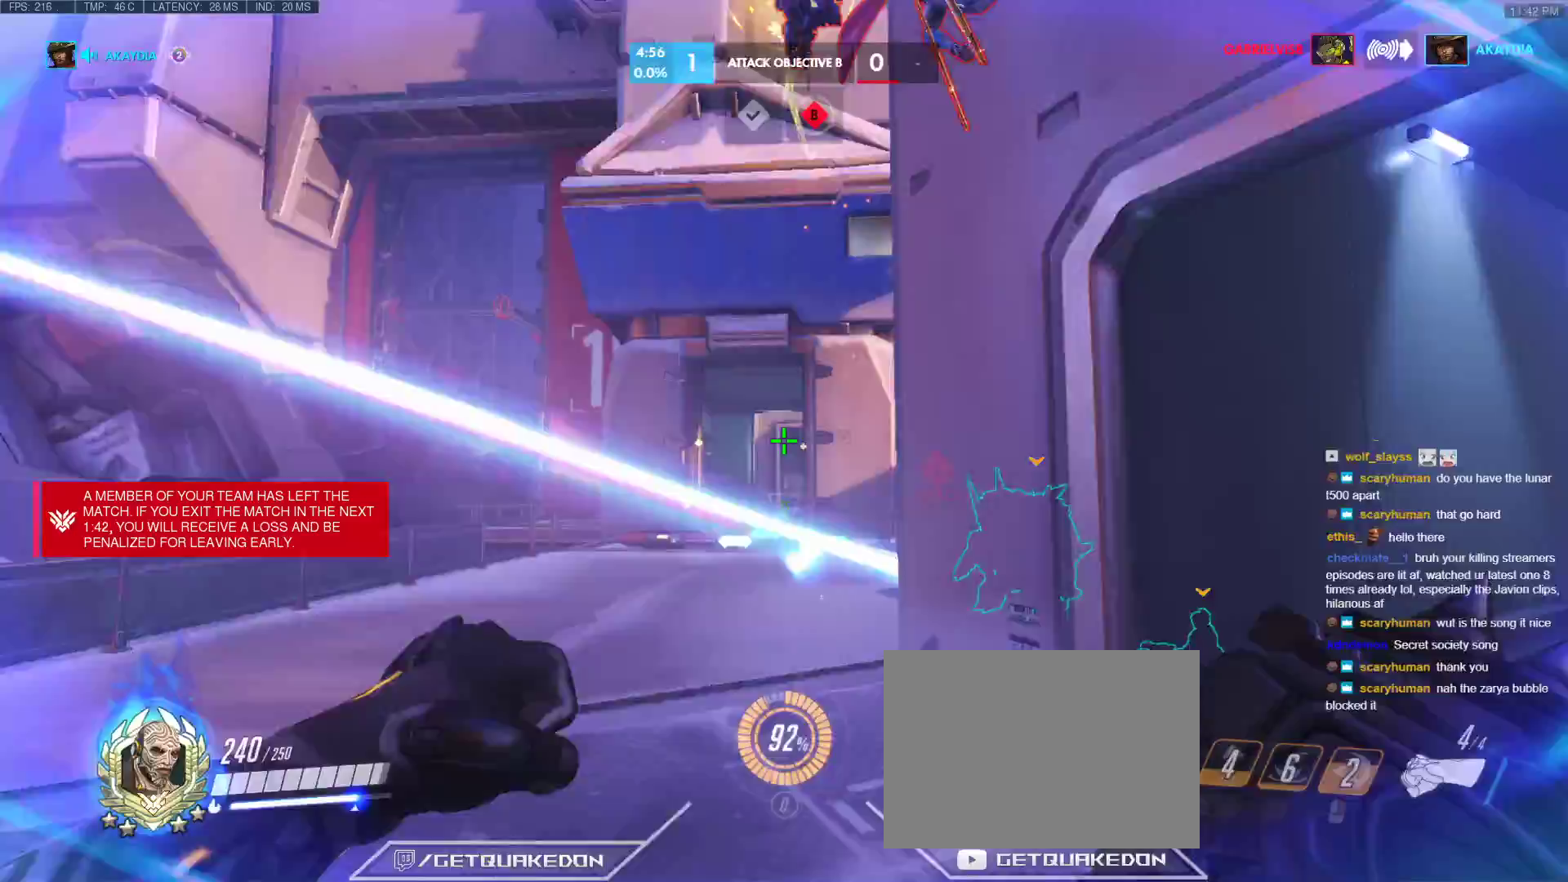
Gameplay with keyboard; each line is a JSON object with the keys held at the frame after it. "events" lists presses ("down") and releases ("up") of "1", "2", "3", "4", "5", "a", "alt", "b", "c", "caps_lock", "ctrl", "d", "e", "f", "g", "n", "q", "r", "s", "shift", "space", "t", "tab", "v", "w", "x" and "z" between this image and that frame as [ms after this image, input, new state], when the widget could be followed in between. No other keys are recorded. Mouse input is not recorded.
{"keys": ["a"], "events": [[117, "w", "up"], [200, "space", "down"], [250, "s", "down"], [383, "space", "up"], [433, "d", "up"], [433, "s", "up"], [483, "a", "down"]]}
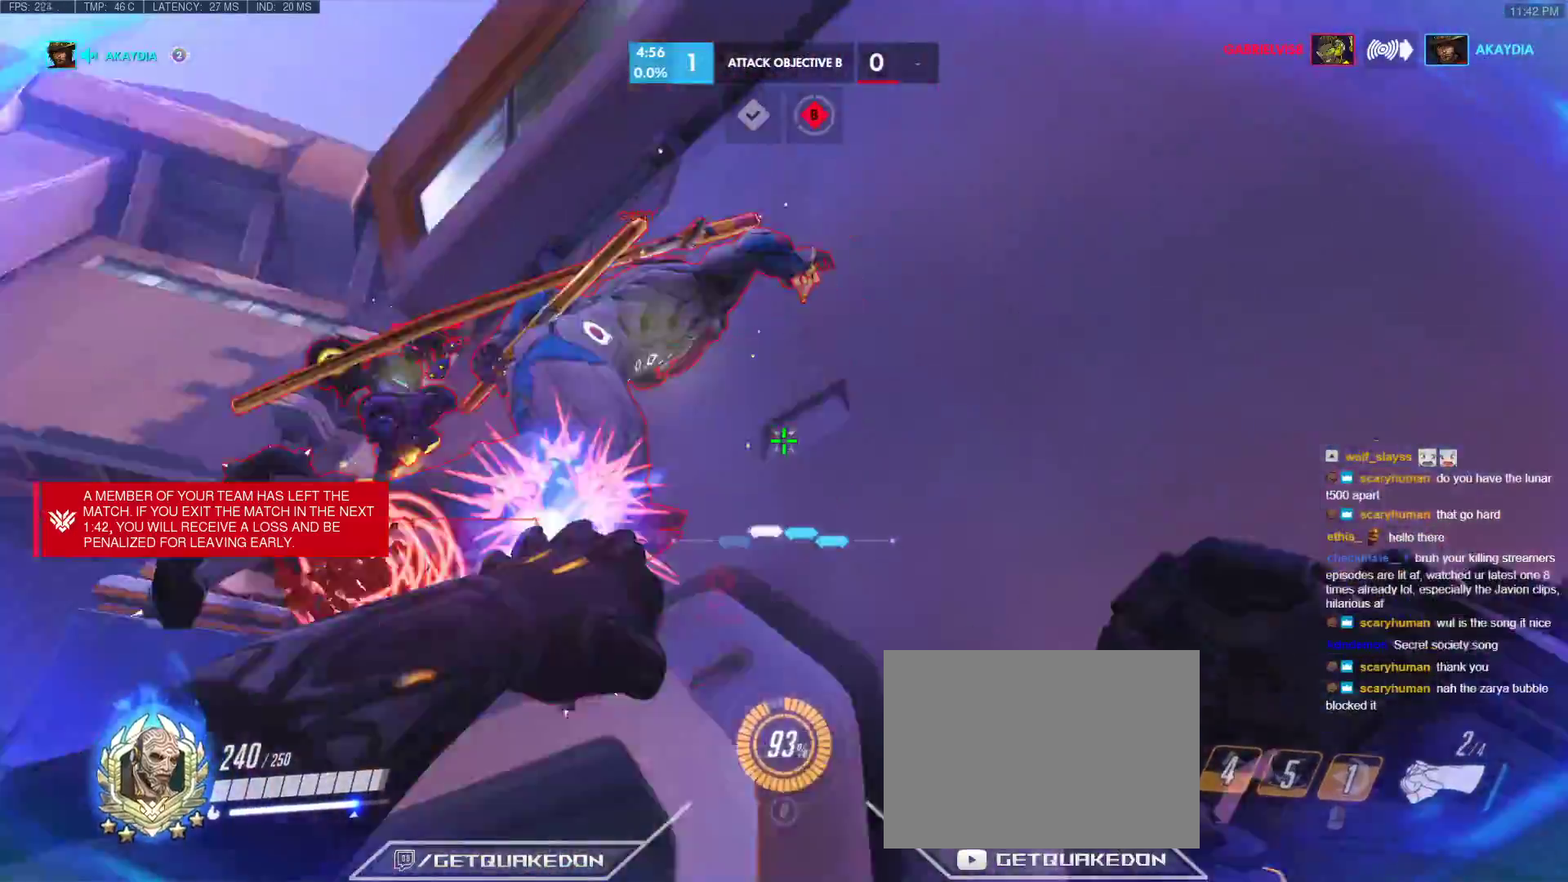
{"keys": ["s"], "events": [[367, "s", "down"], [500, "a", "up"]]}
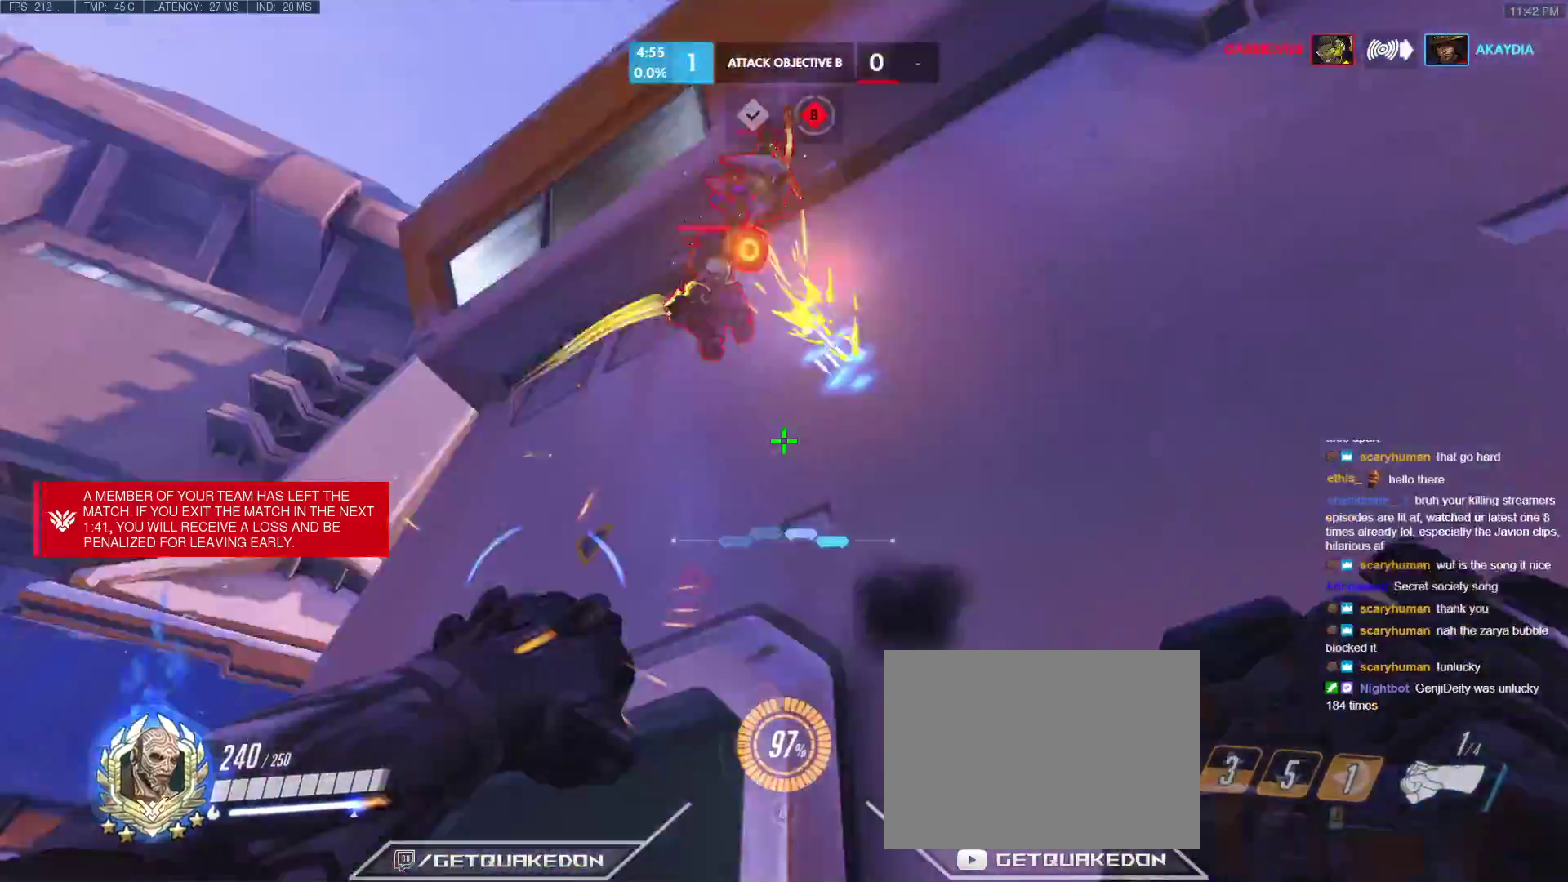
{"keys": ["a"], "events": [[100, "d", "down"], [183, "space", "down"], [233, "a", "down"], [233, "d", "up"], [333, "space", "up"], [417, "s", "up"]]}
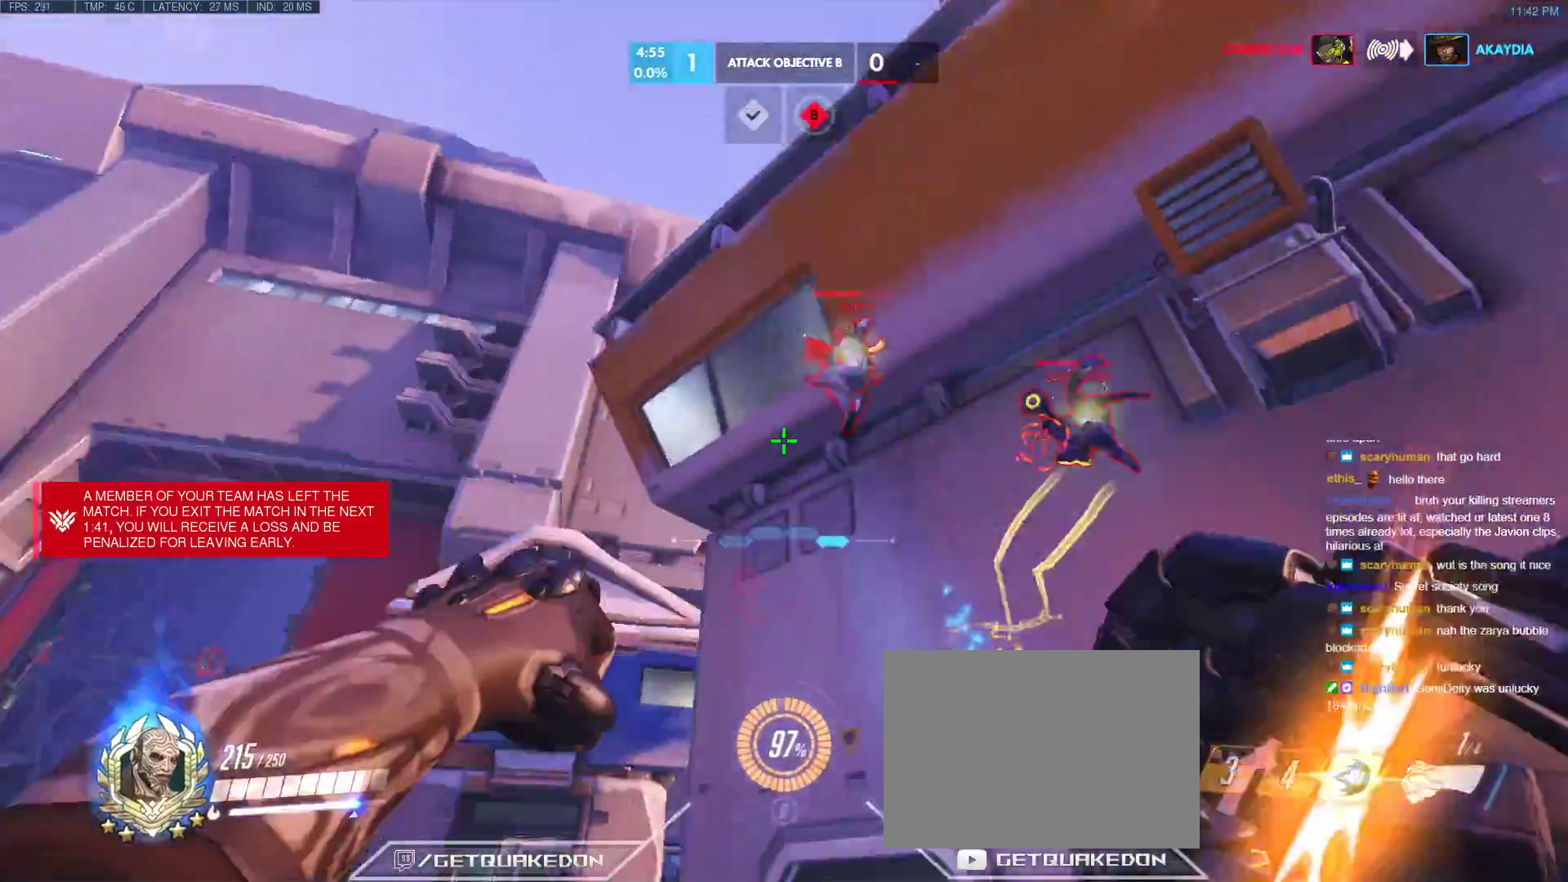
{"keys": ["d"], "events": [[250, "d", "down"], [300, "a", "up"]]}
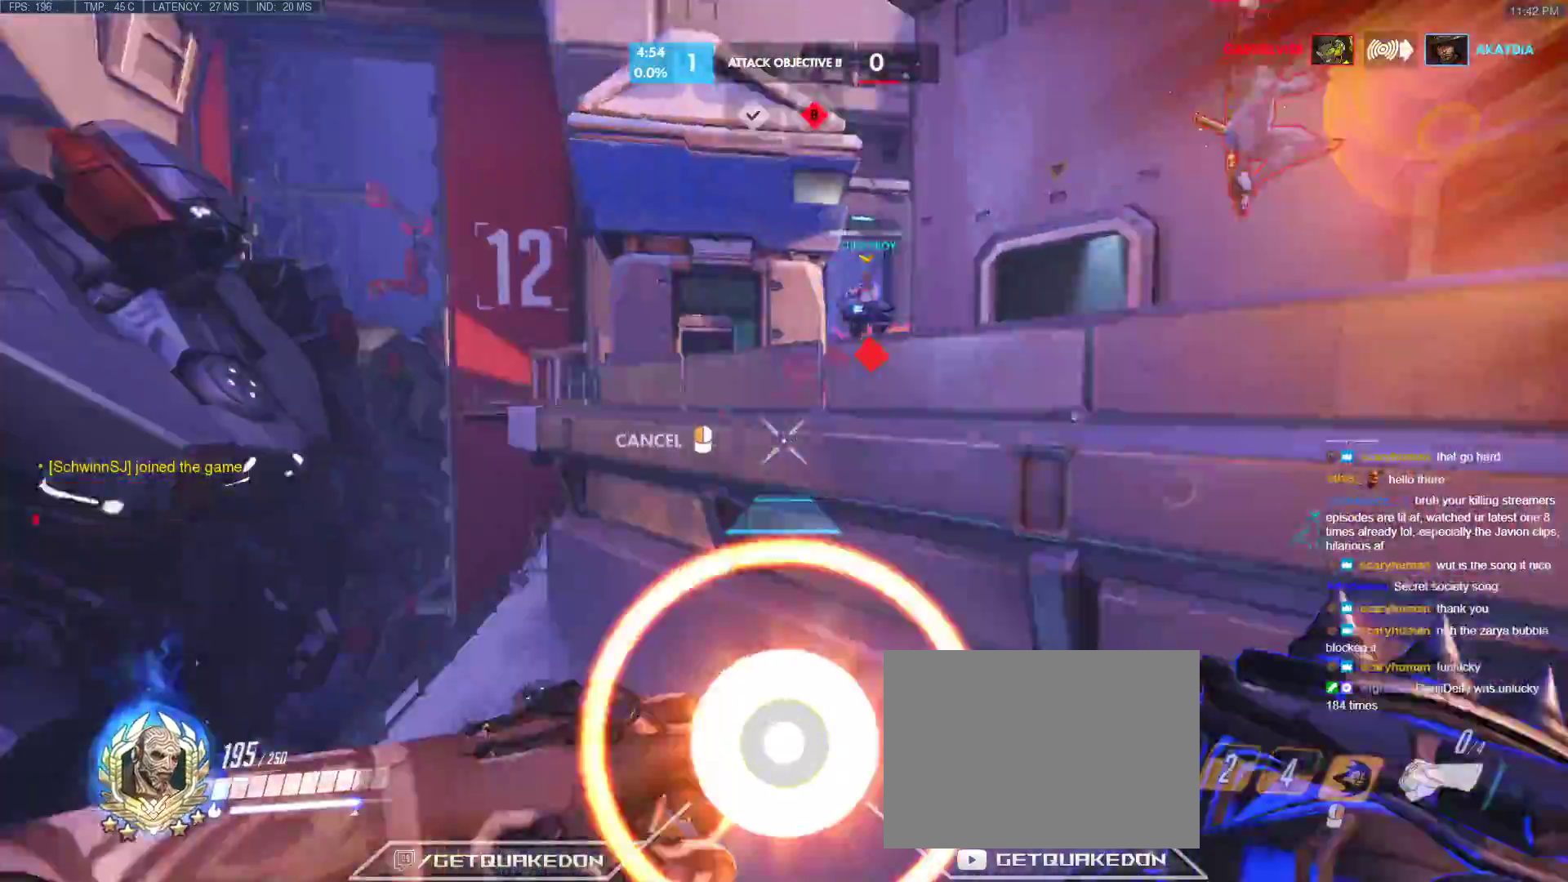
{"keys": ["d", "w"], "events": [[33, "w", "down"], [133, "d", "up"], [167, "d", "down"], [317, "d", "up"], [450, "d", "down"]]}
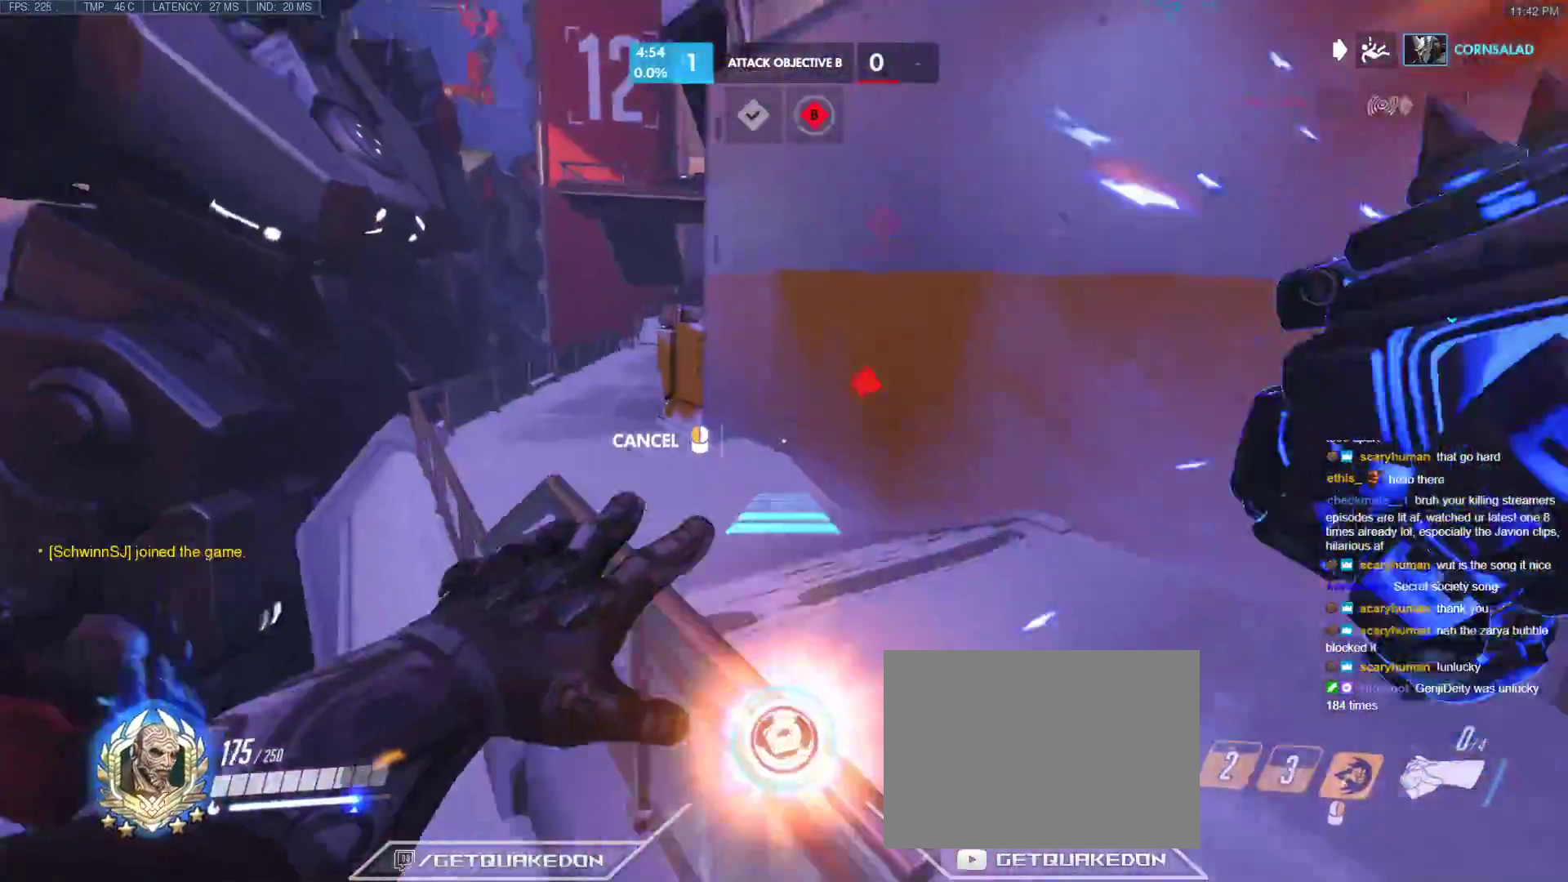
{"keys": ["a", "w"], "events": [[50, "d", "up"], [367, "a", "down"]]}
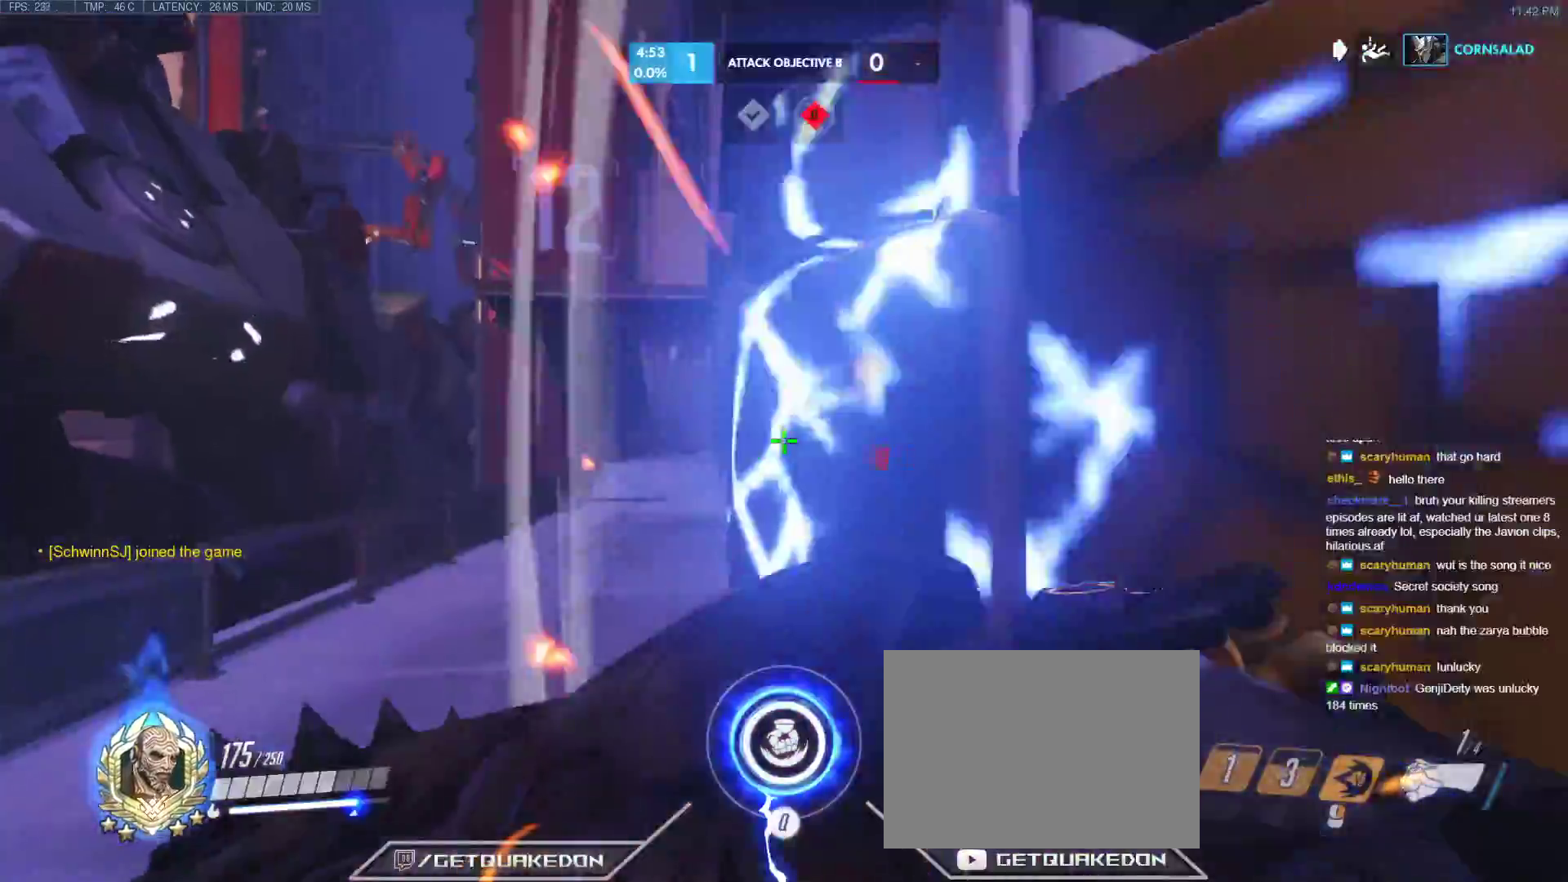
{"keys": ["w"], "events": [[17, "a", "up"], [200, "a", "down"], [350, "a", "up"]]}
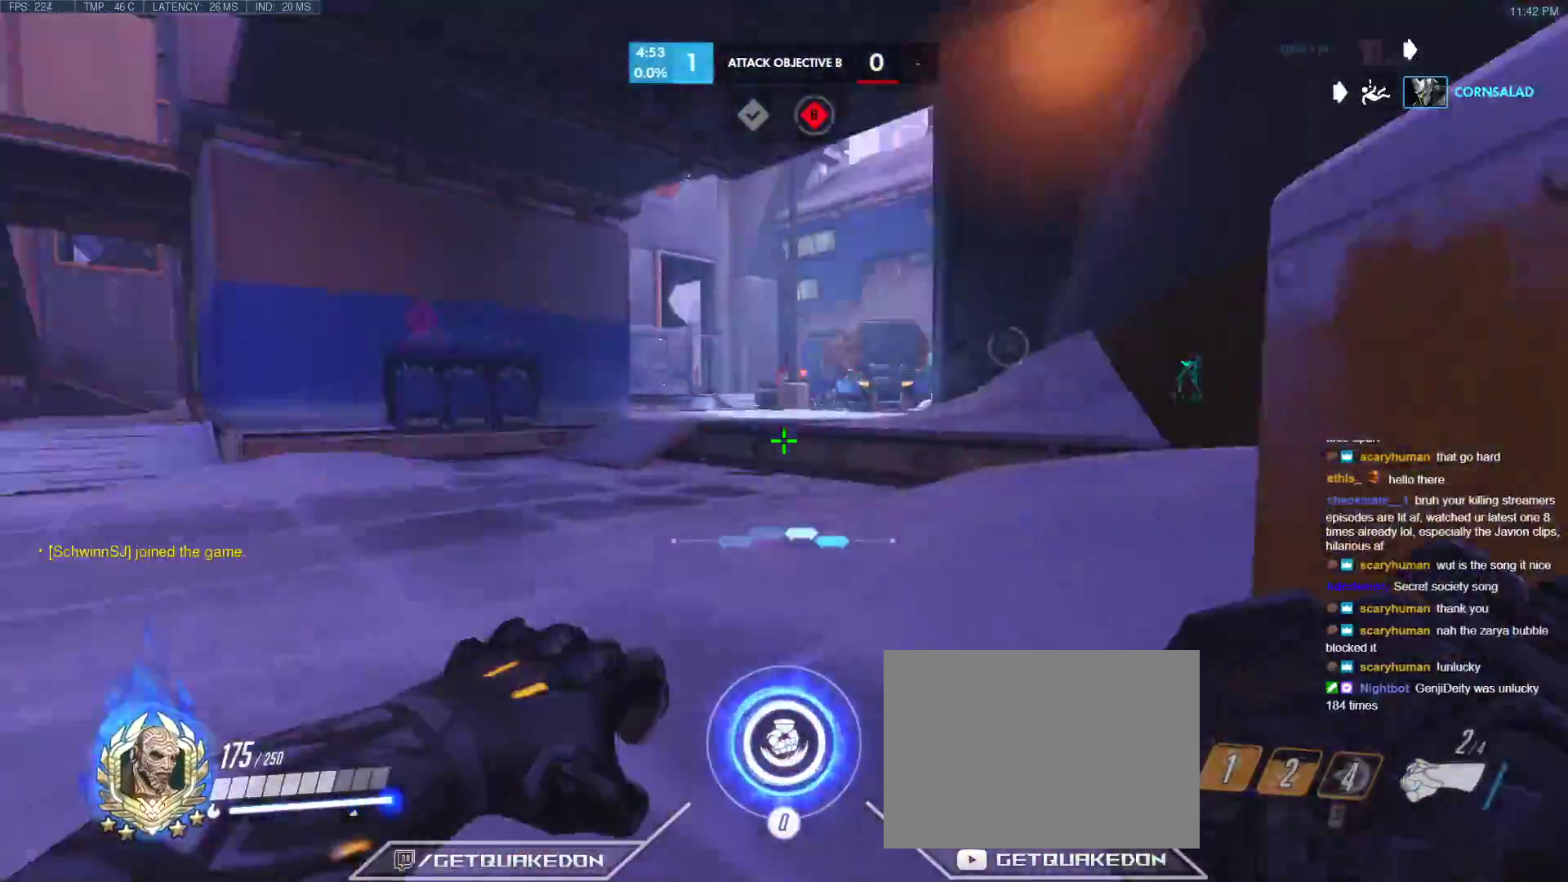
{"keys": ["d", "s"], "events": [[400, "d", "down"], [450, "w", "up"], [500, "s", "down"]]}
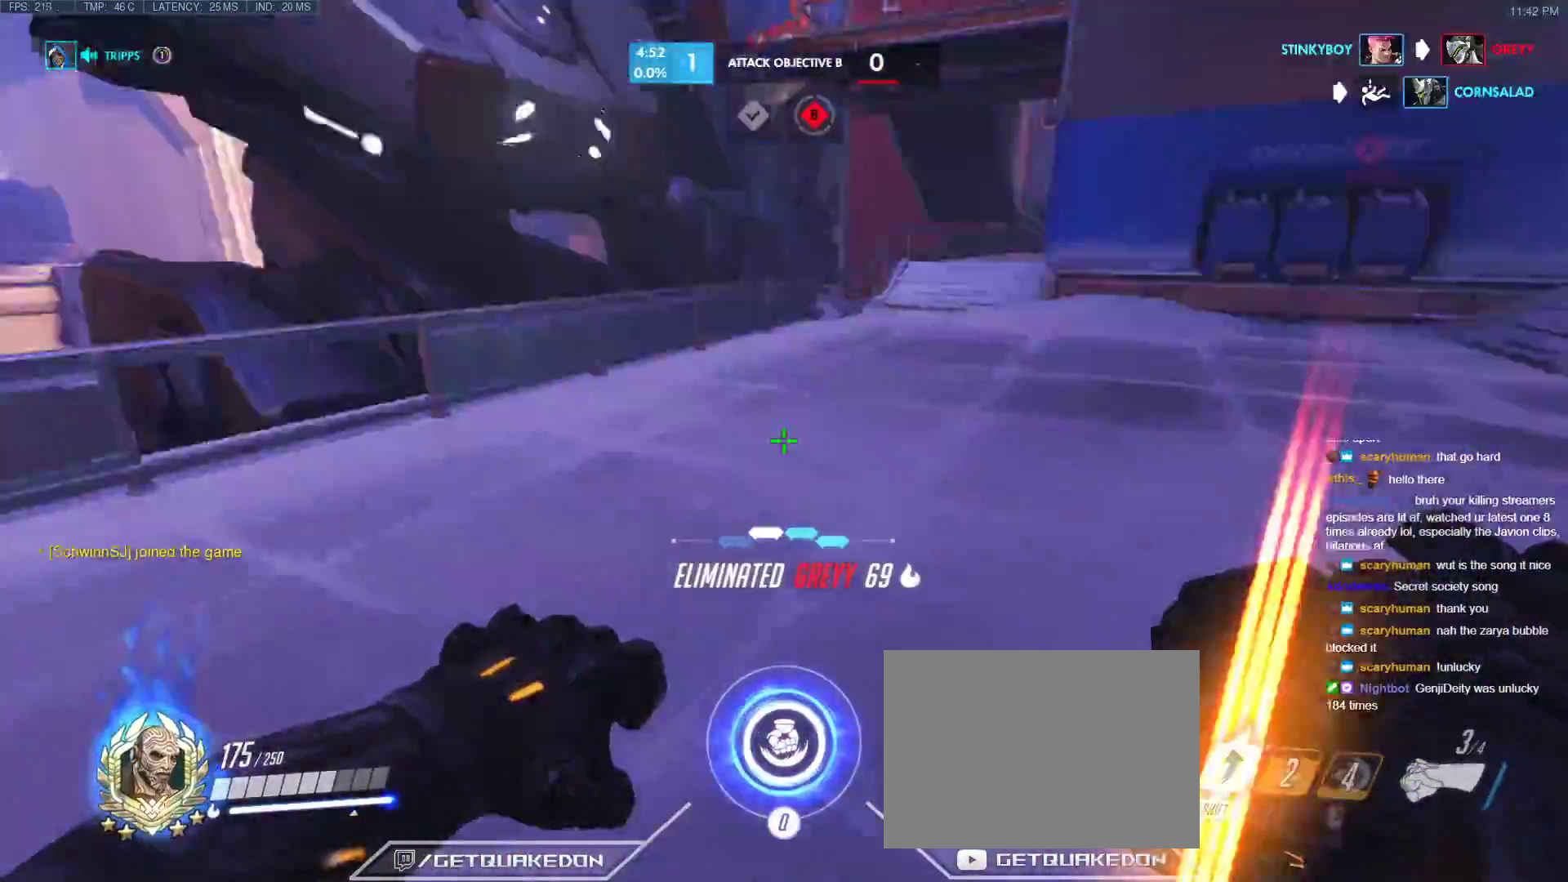
{"keys": ["d", "space"], "events": [[50, "a", "down"], [100, "d", "up"], [183, "s", "up"], [283, "a", "up"], [283, "w", "down"], [367, "d", "down"], [367, "space", "down"], [467, "w", "up"]]}
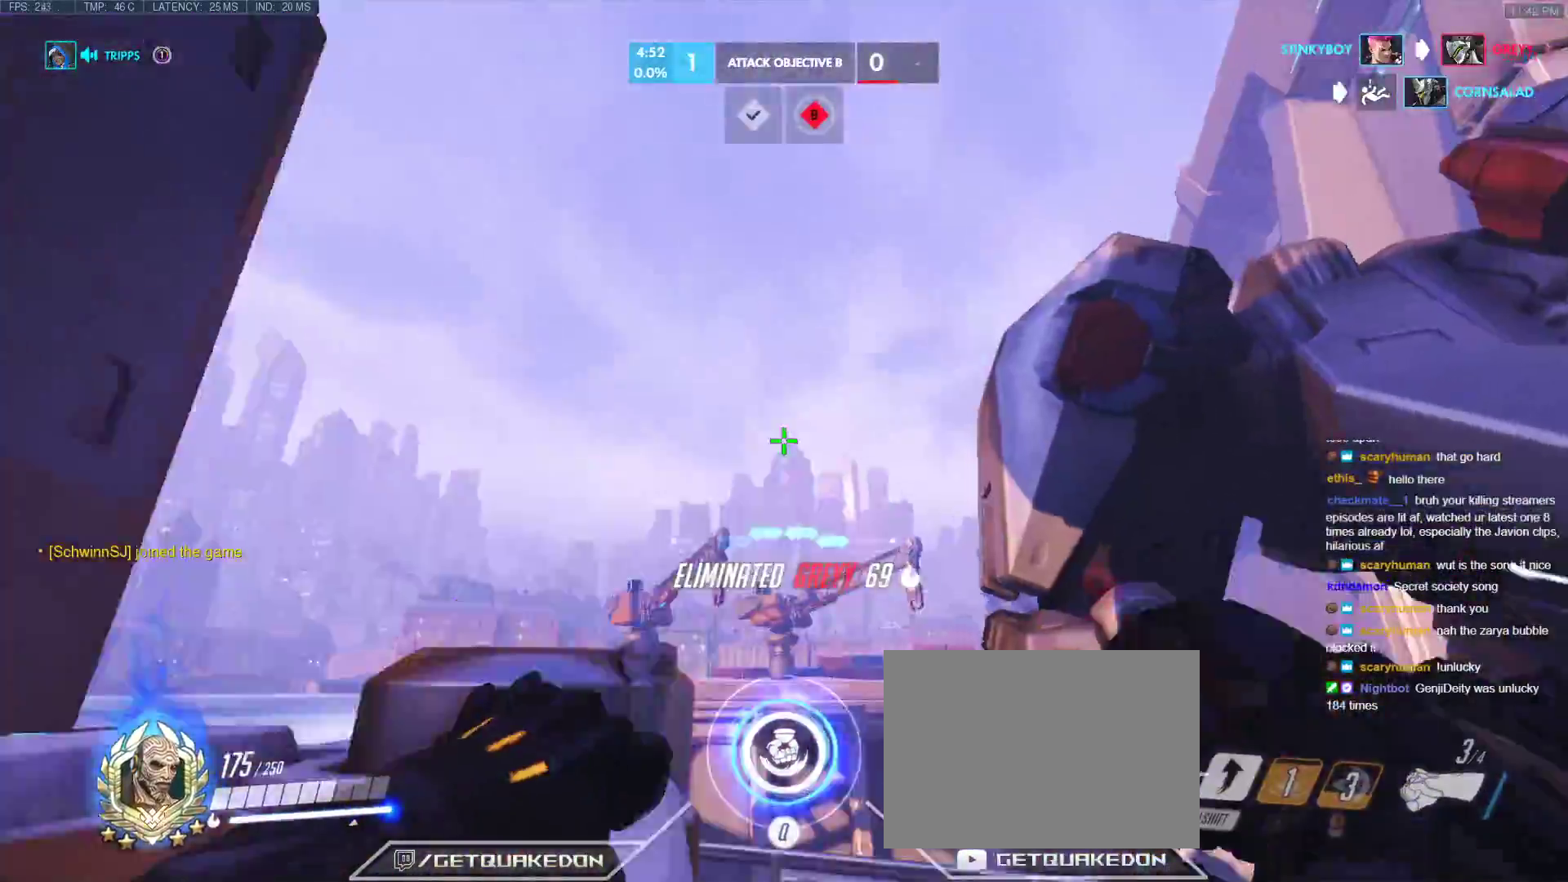
{"keys": ["d", "w"], "events": [[67, "space", "up"], [67, "w", "down"]]}
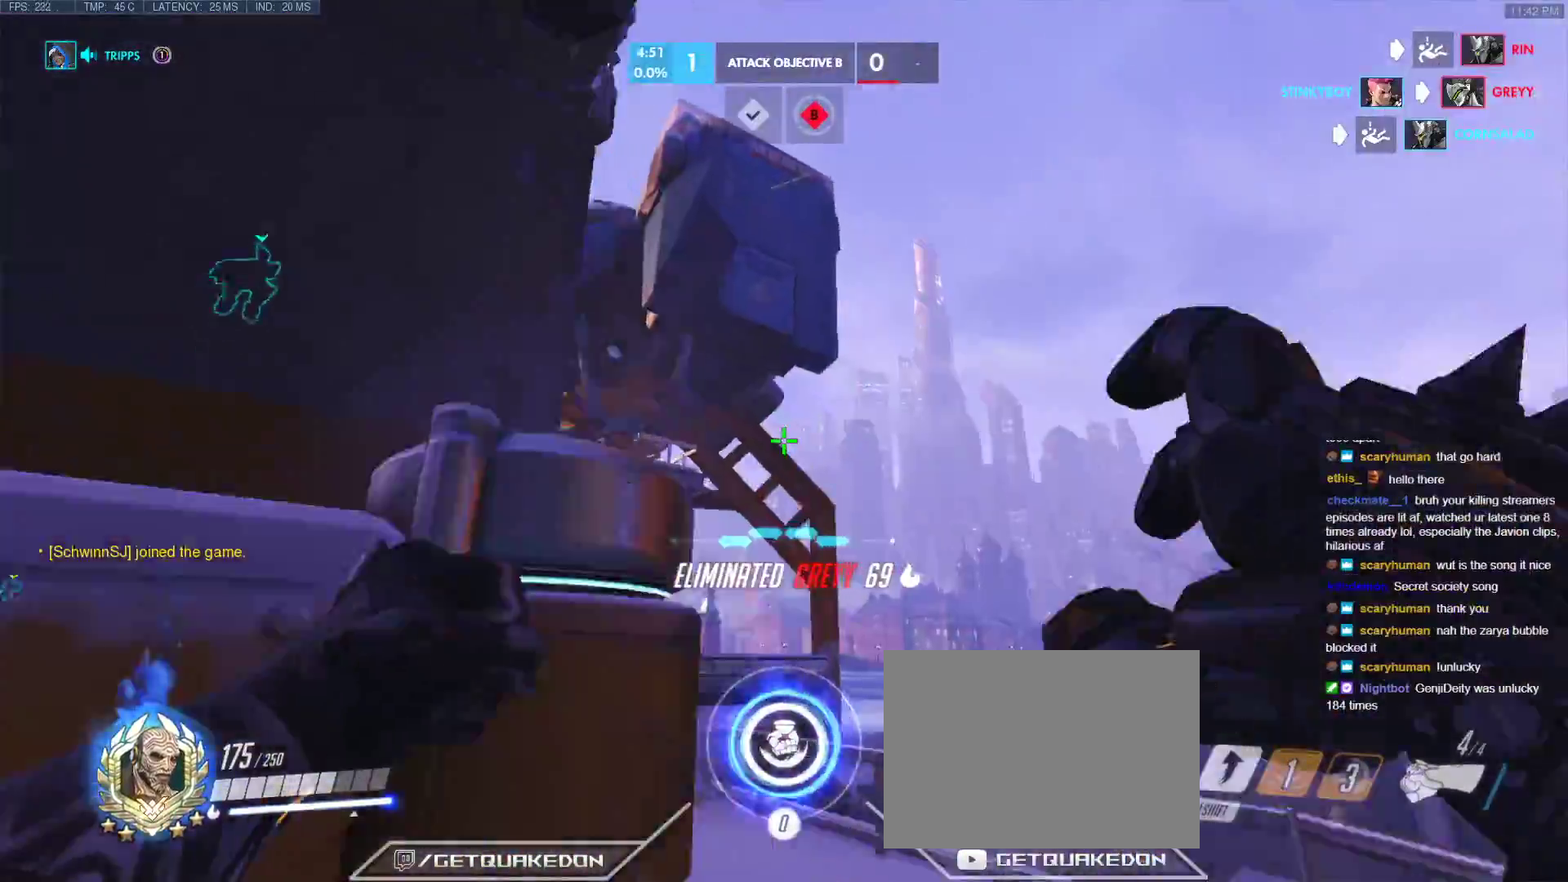
{"keys": ["d", "shift", "w"], "events": [[167, "space", "down"], [367, "space", "up"], [400, "shift", "down"]]}
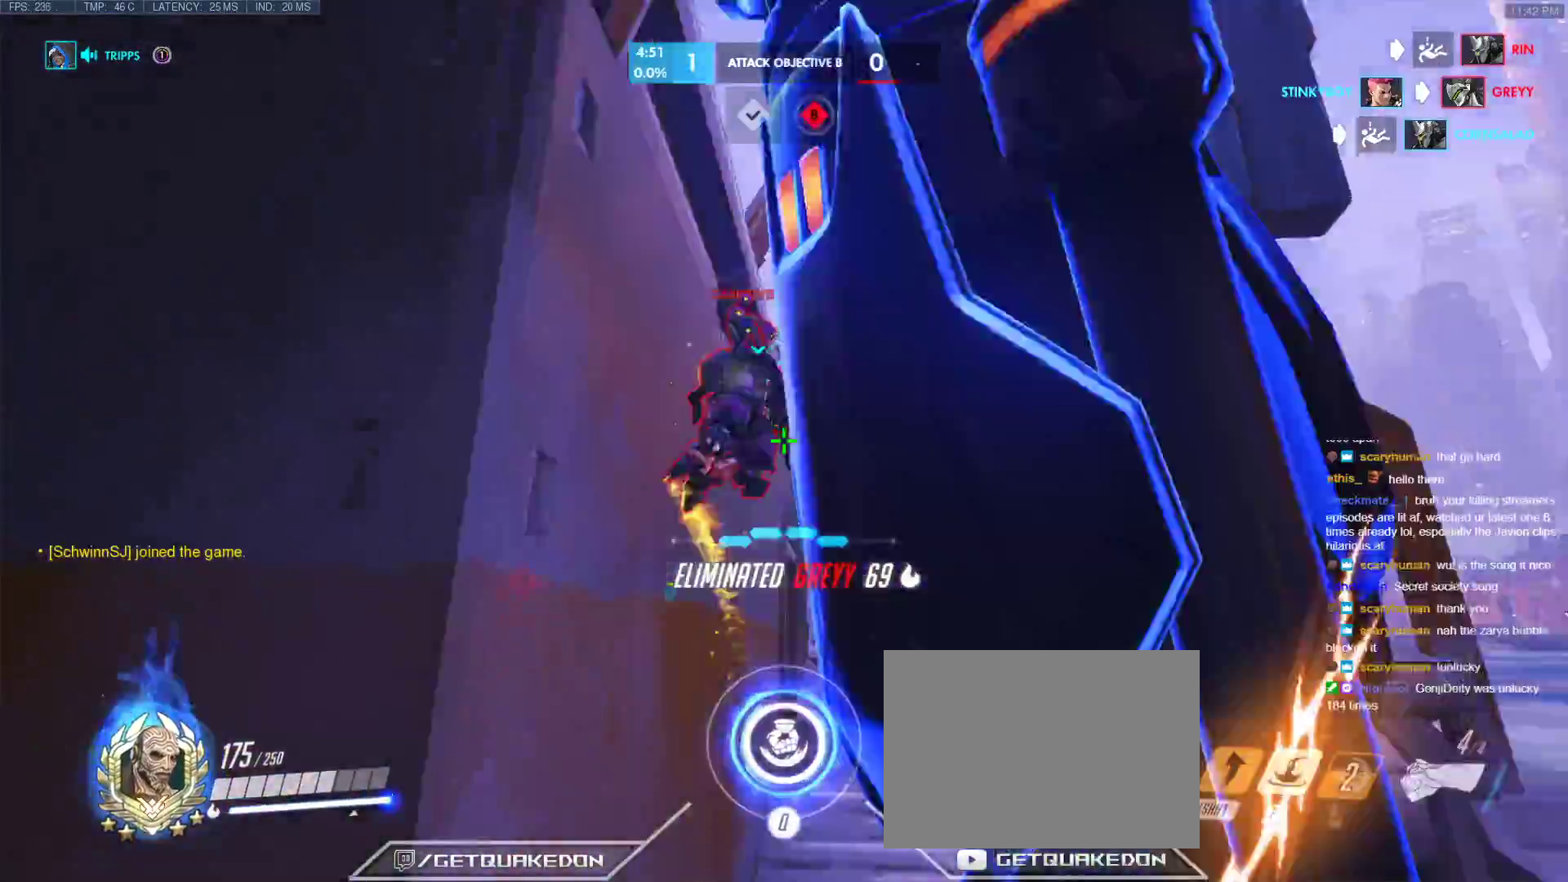
{"keys": ["a"], "events": [[100, "d", "up"], [100, "shift", "up"], [417, "a", "down"], [467, "w", "up"]]}
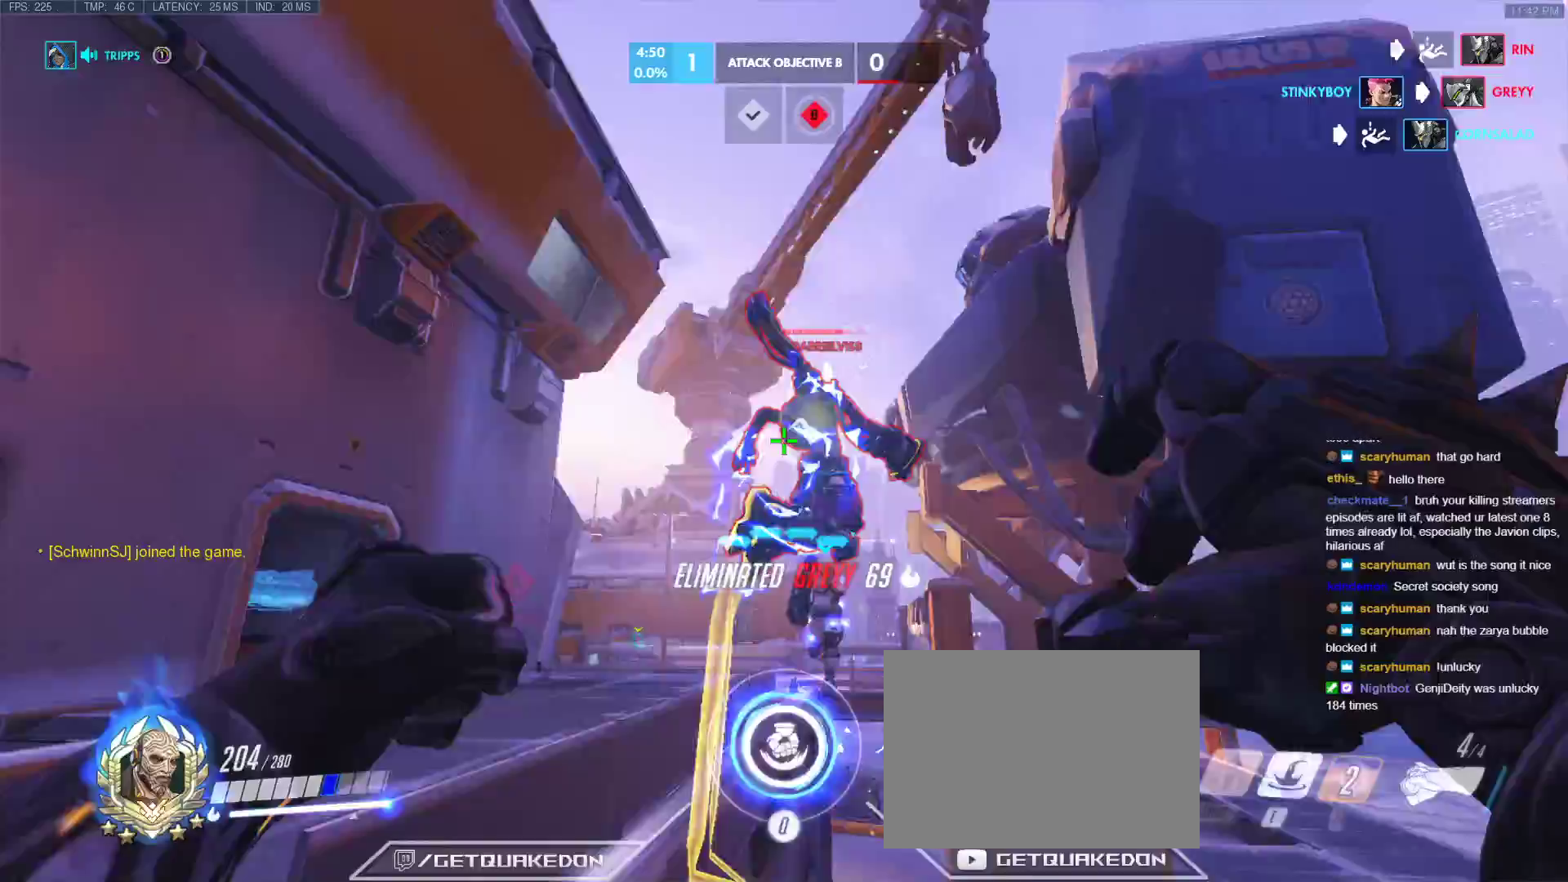
{"keys": ["a", "e"], "events": [[200, "s", "down"], [383, "s", "up"], [483, "e", "down"]]}
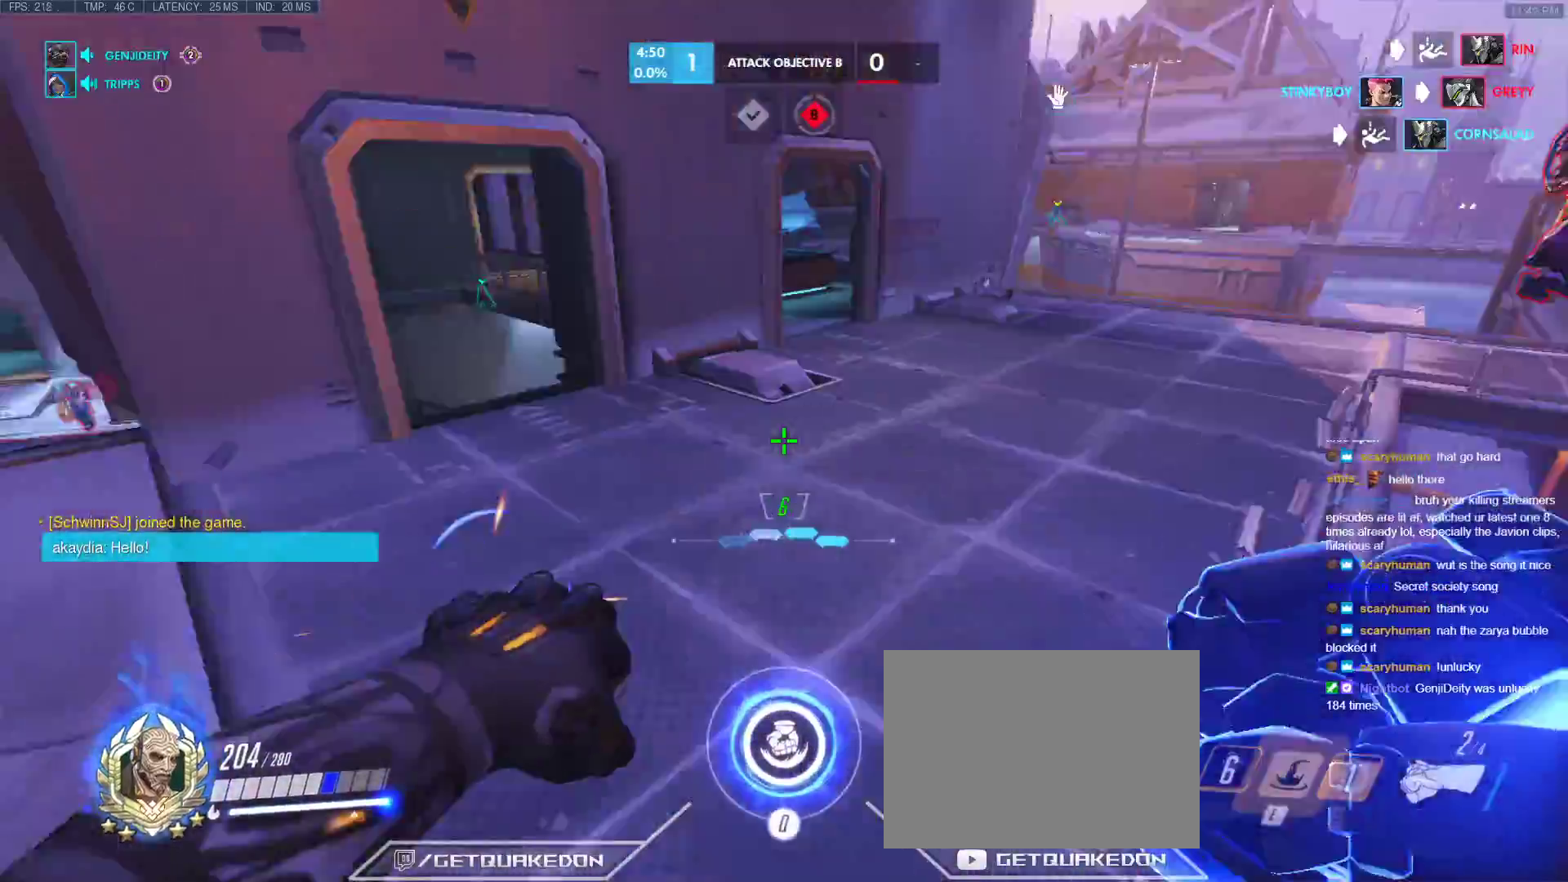
{"keys": ["d"], "events": [[83, "e", "up"], [167, "s", "down"], [267, "d", "down"], [317, "a", "up"], [317, "s", "up"]]}
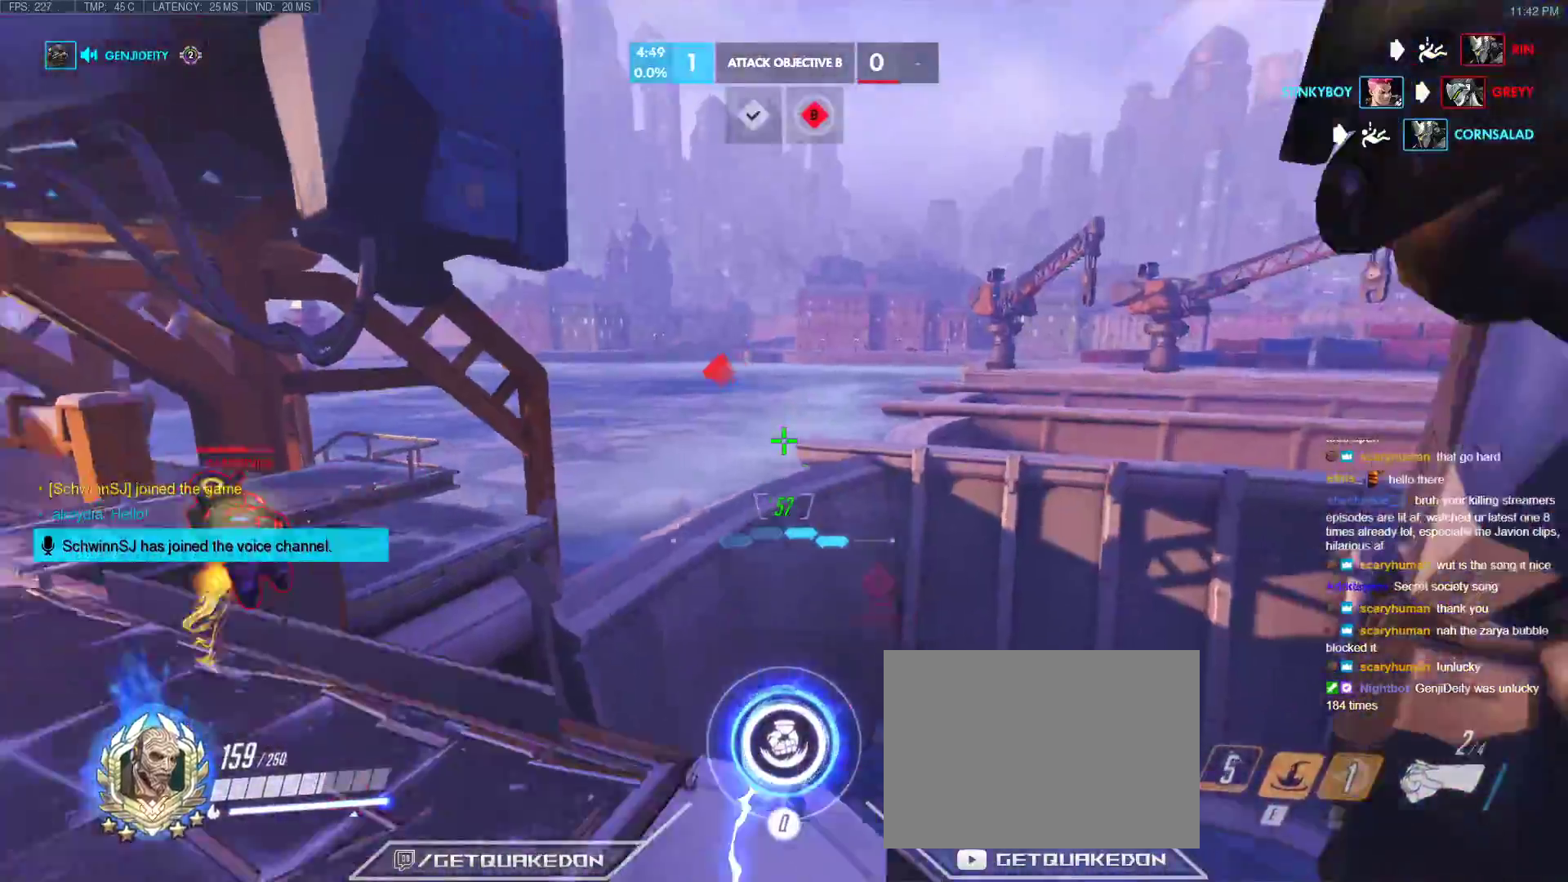
{"keys": ["w"], "events": [[183, "w", "down"], [467, "d", "up"]]}
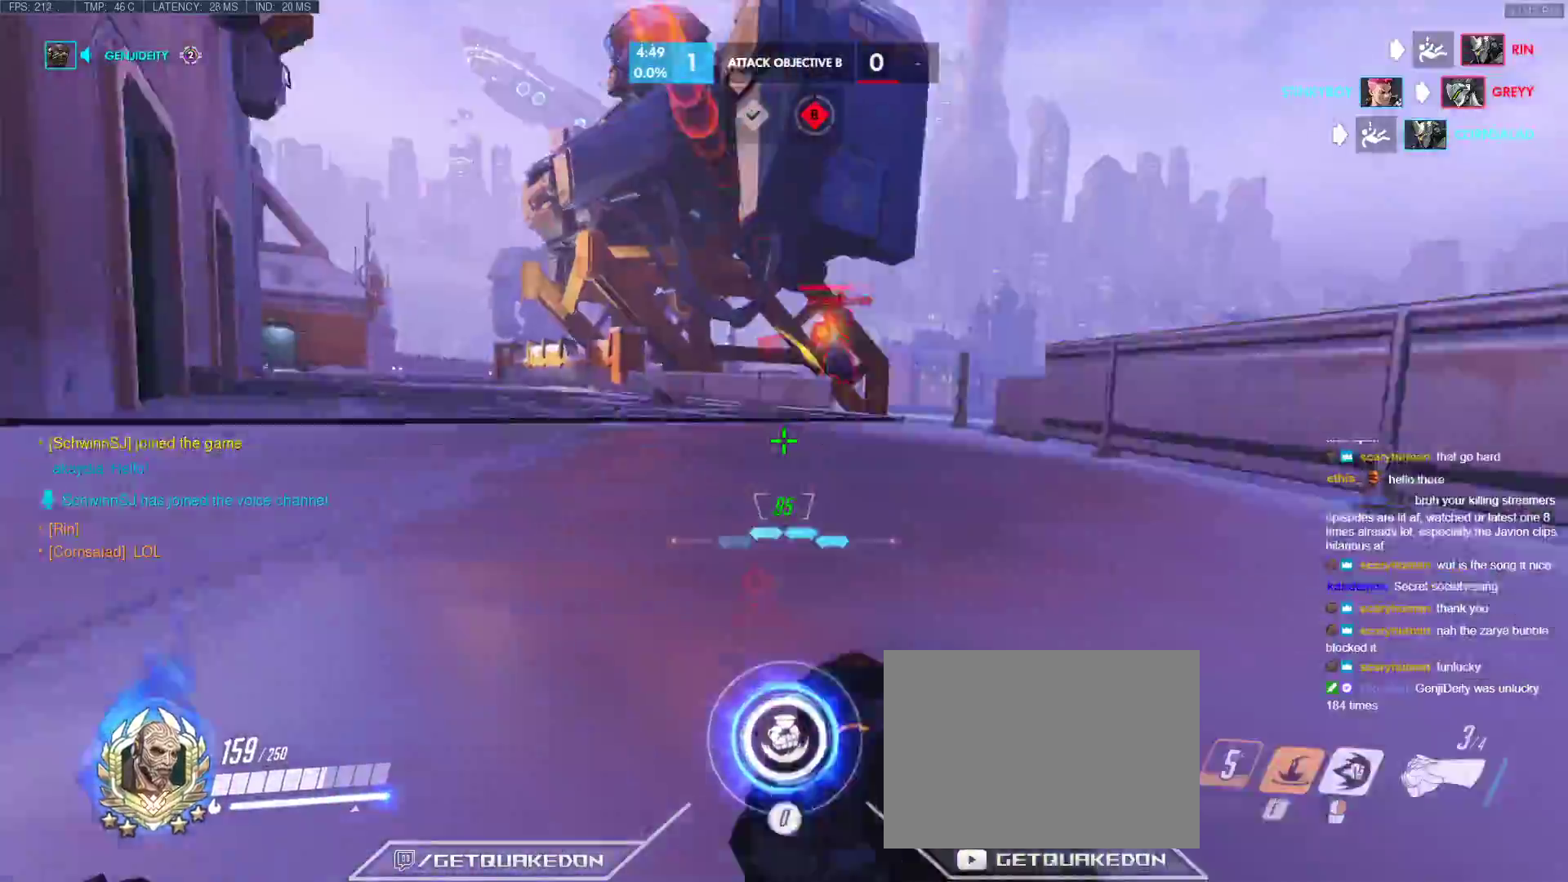
{"keys": ["a", "w"], "events": [[17, "d", "down"], [150, "a", "down"], [150, "d", "up"], [150, "w", "up"], [383, "w", "down"]]}
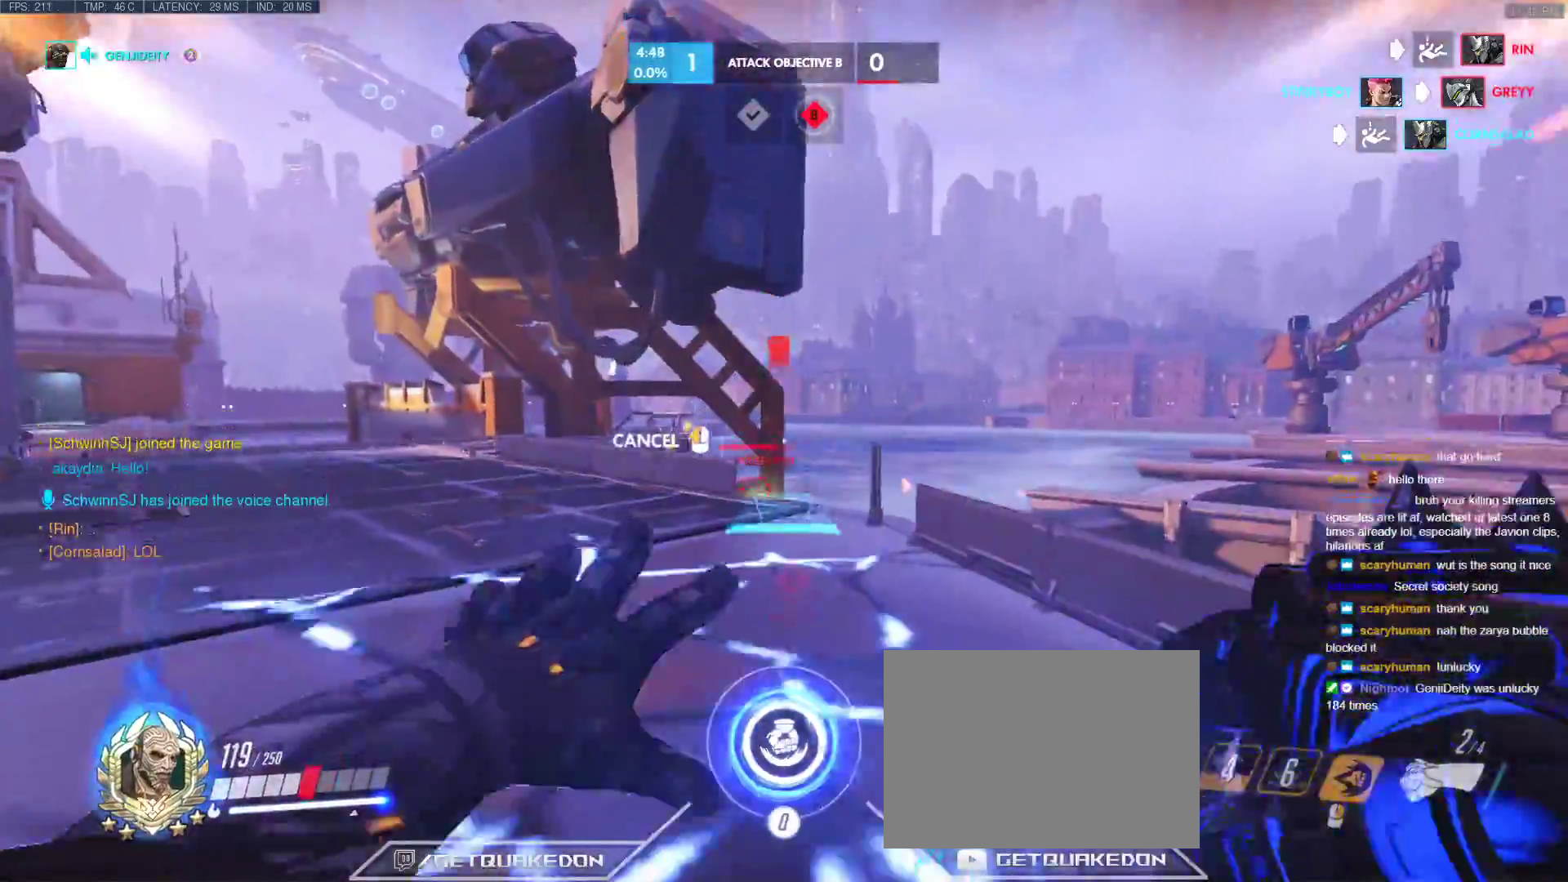
{"keys": ["a", "w"], "events": []}
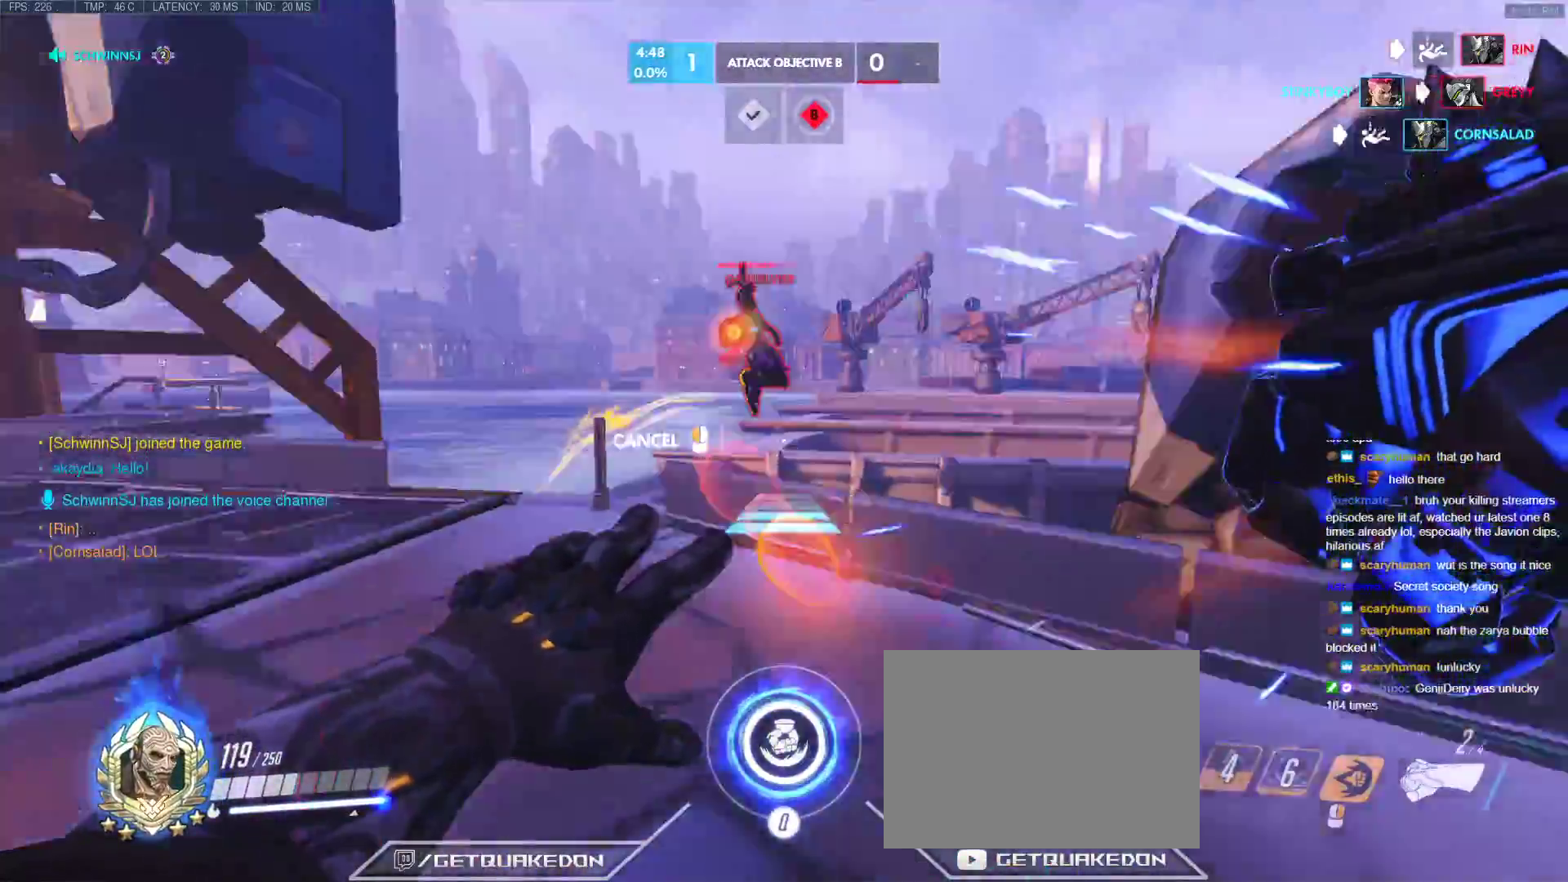
{"keys": ["s"], "events": [[50, "w", "up"], [133, "s", "down"], [183, "a", "up"], [283, "a", "down"], [417, "a", "up"]]}
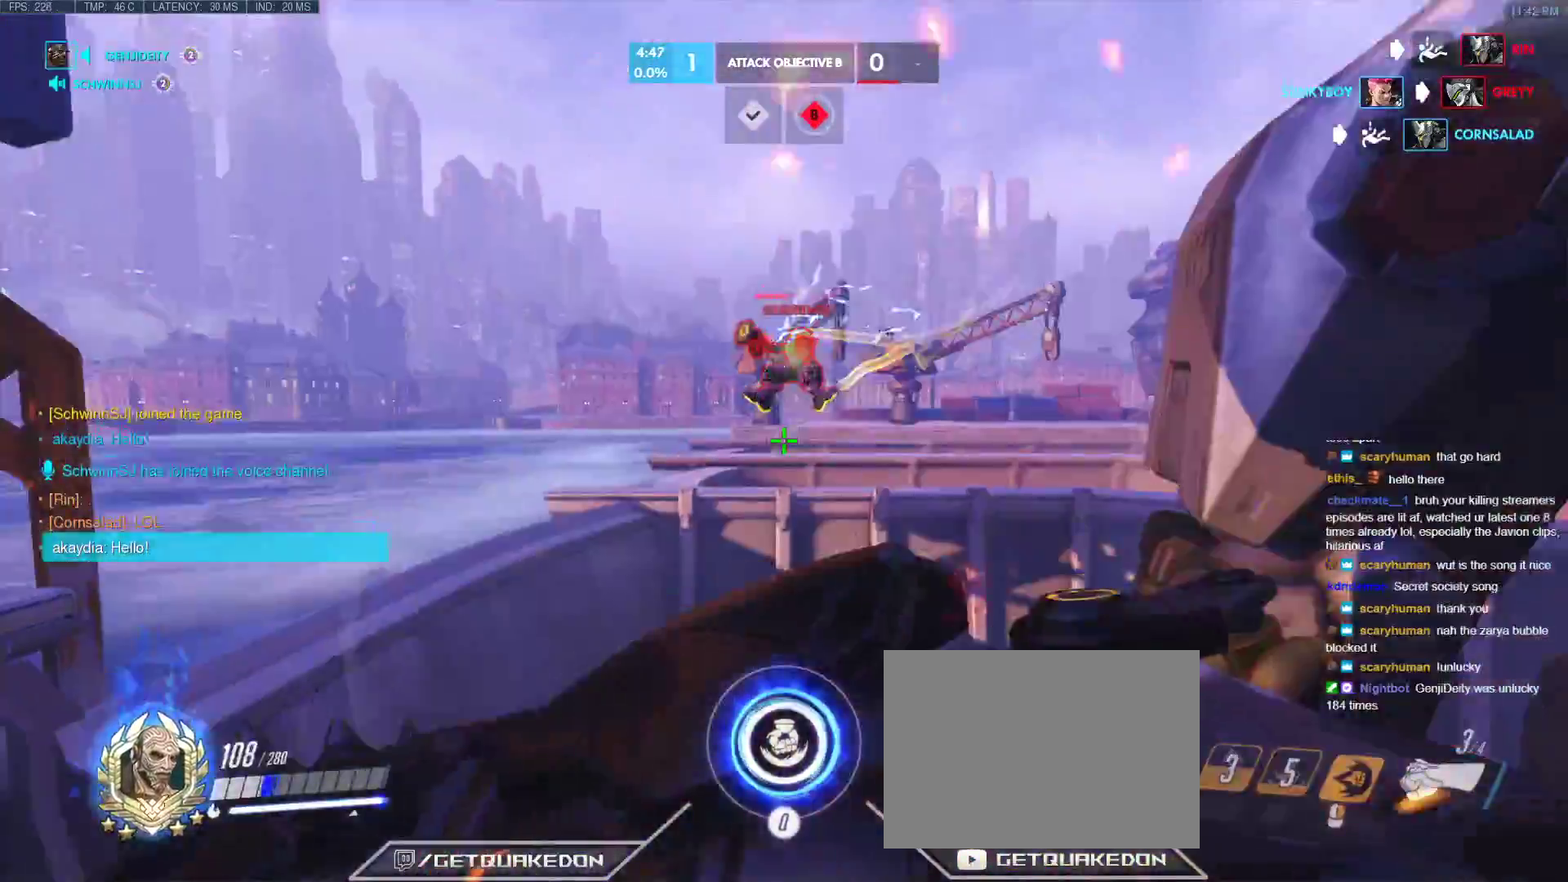
{"keys": ["a"], "events": [[117, "s", "up"], [300, "n", "down"], [383, "n", "up"], [433, "a", "down"]]}
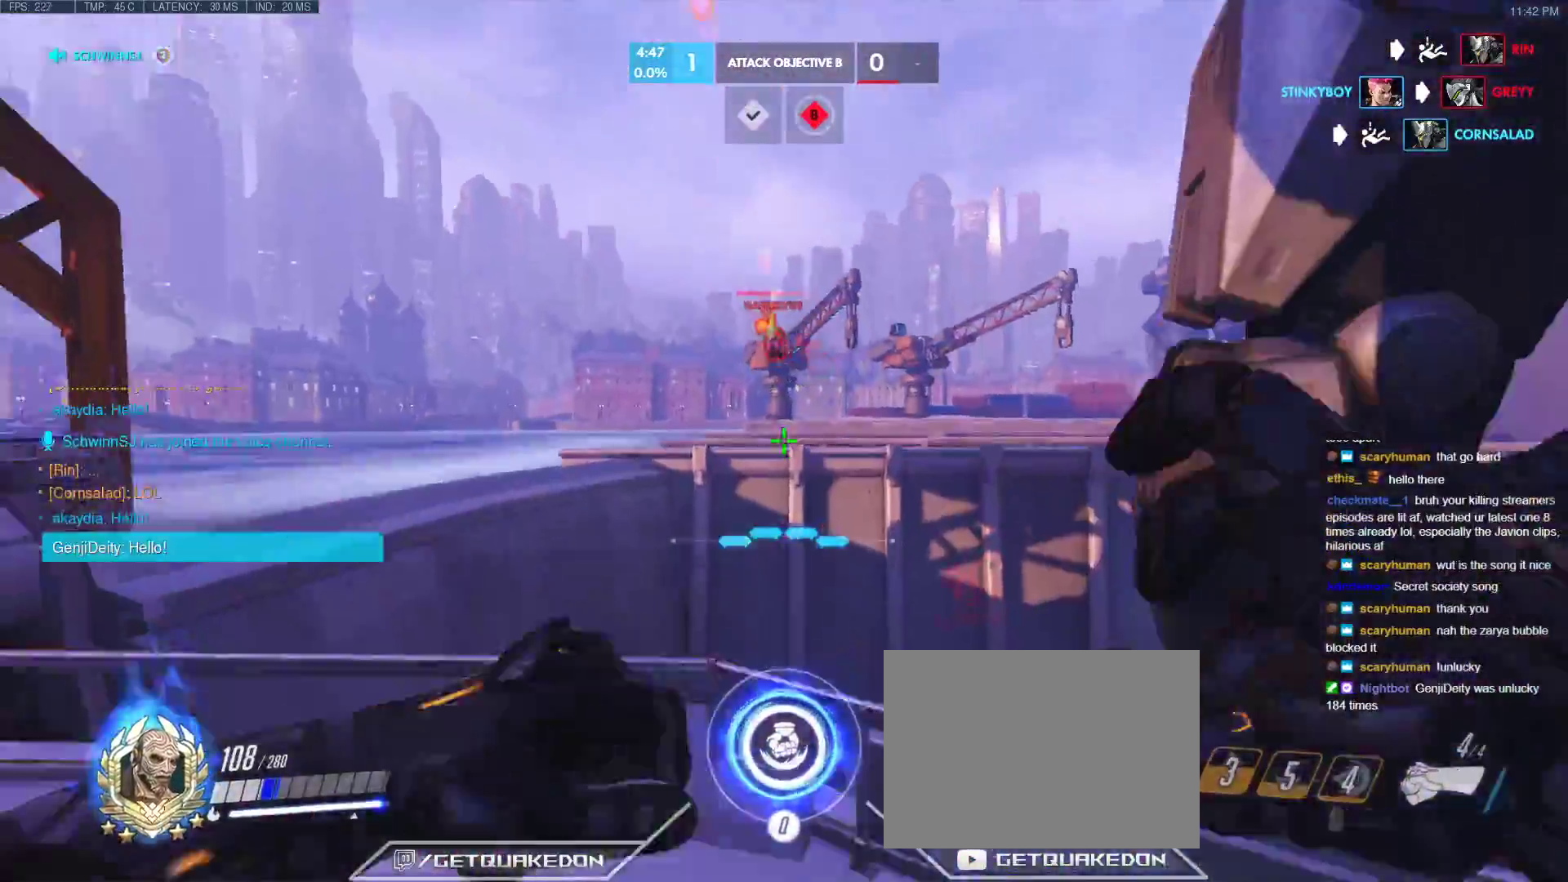
{"keys": ["w"], "events": [[83, "a", "up"], [400, "w", "down"]]}
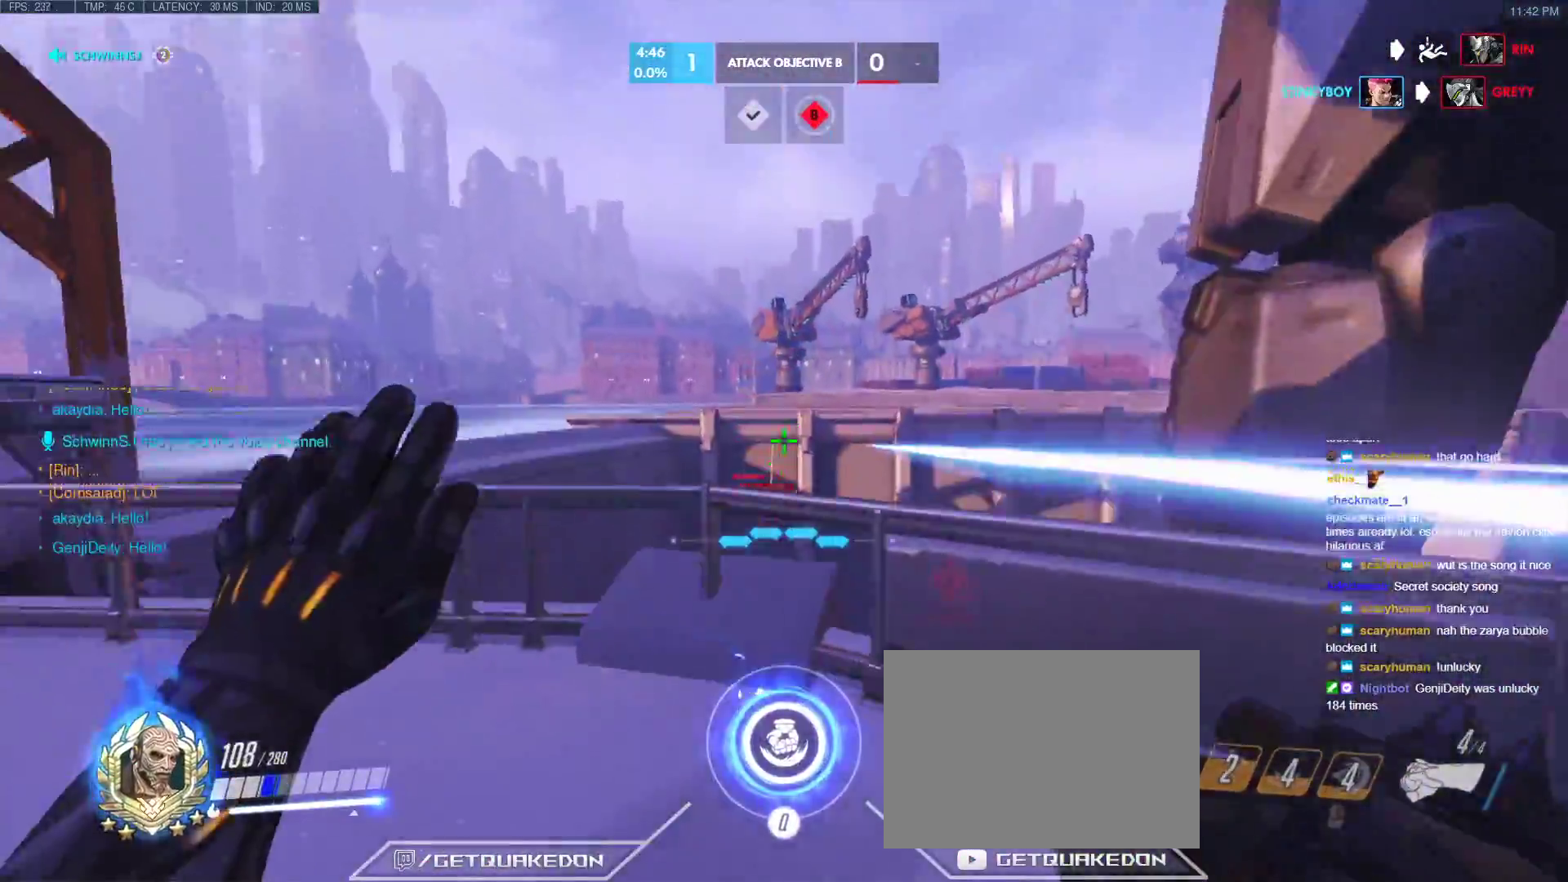
{"keys": ["s"], "events": [[233, "space", "down"], [333, "w", "up"], [383, "s", "down"], [383, "space", "up"]]}
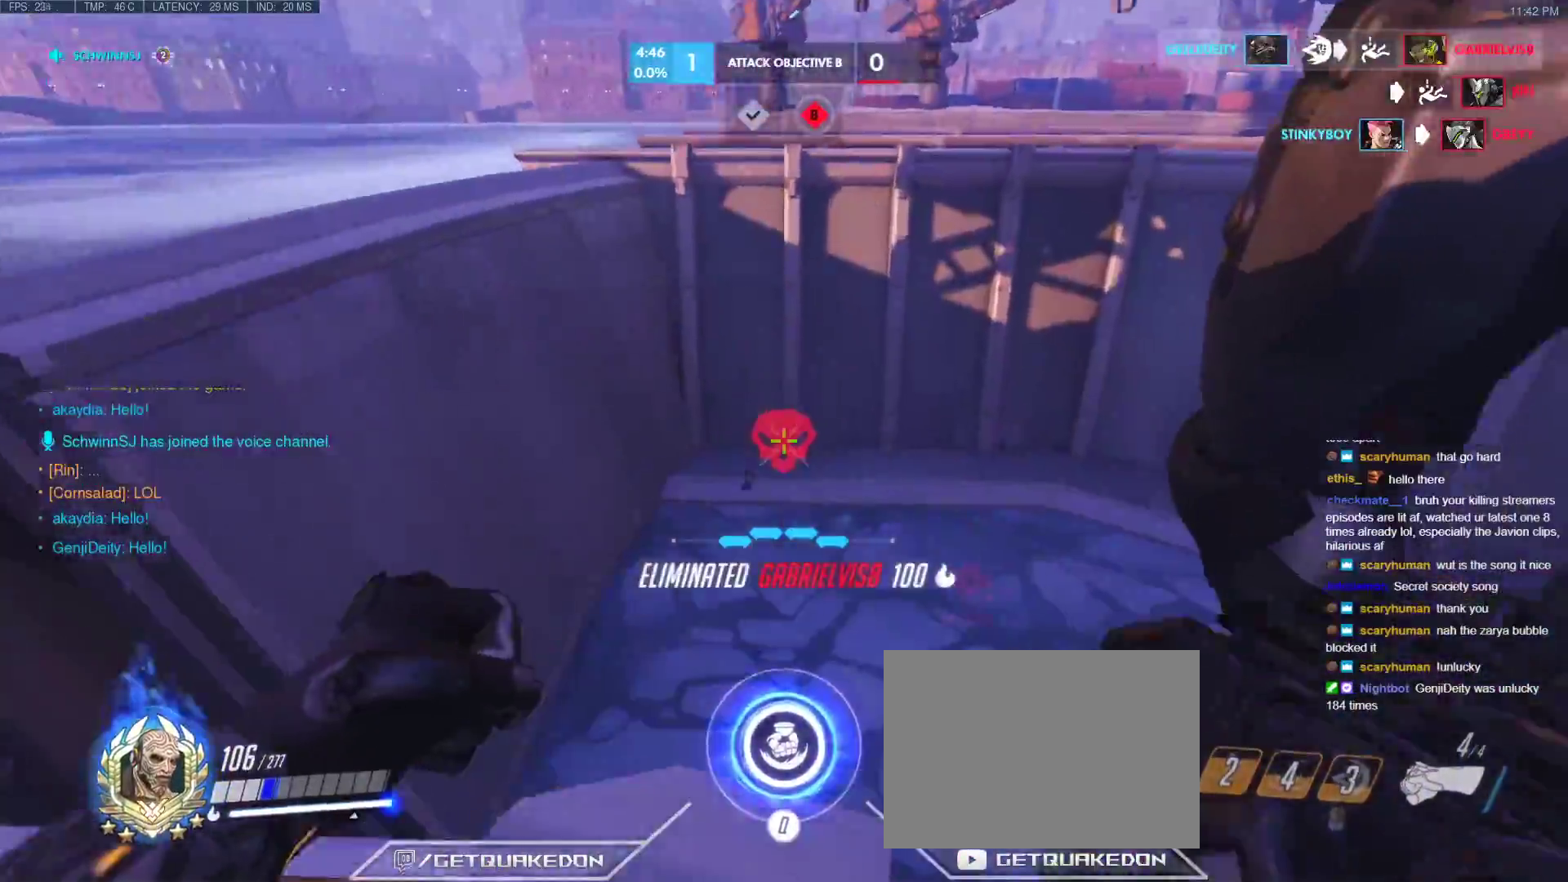
{"keys": ["w"], "events": [[117, "d", "down"], [200, "a", "down"], [200, "d", "up"], [250, "s", "up"], [350, "w", "down"], [383, "a", "up"]]}
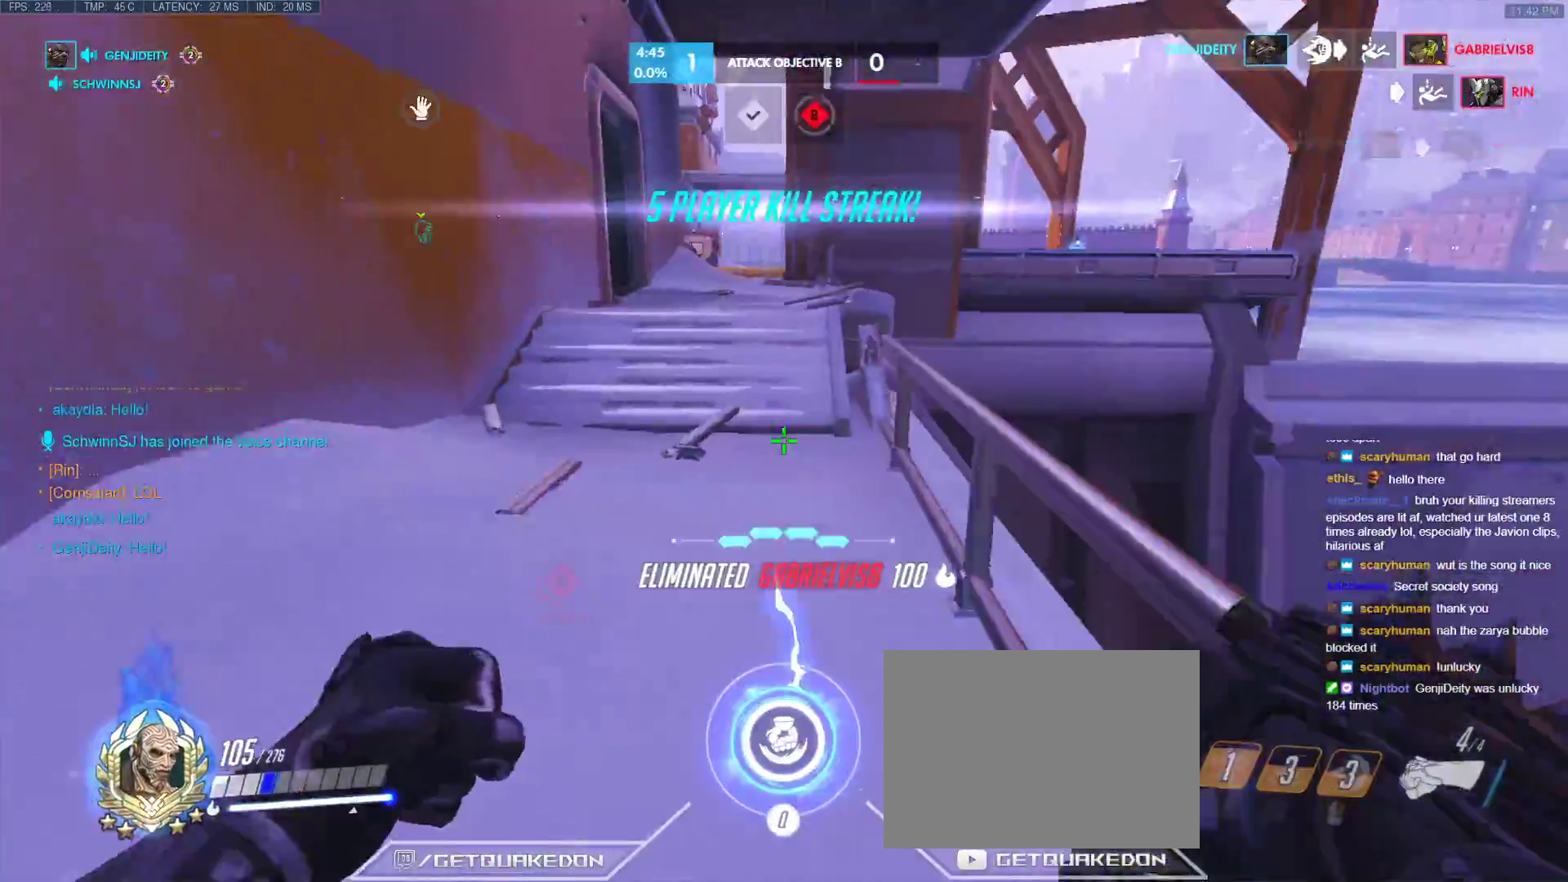
{"keys": ["a", "w"], "events": [[133, "a", "down"], [317, "space", "down"], [367, "a", "up"], [450, "a", "down"], [500, "space", "up"]]}
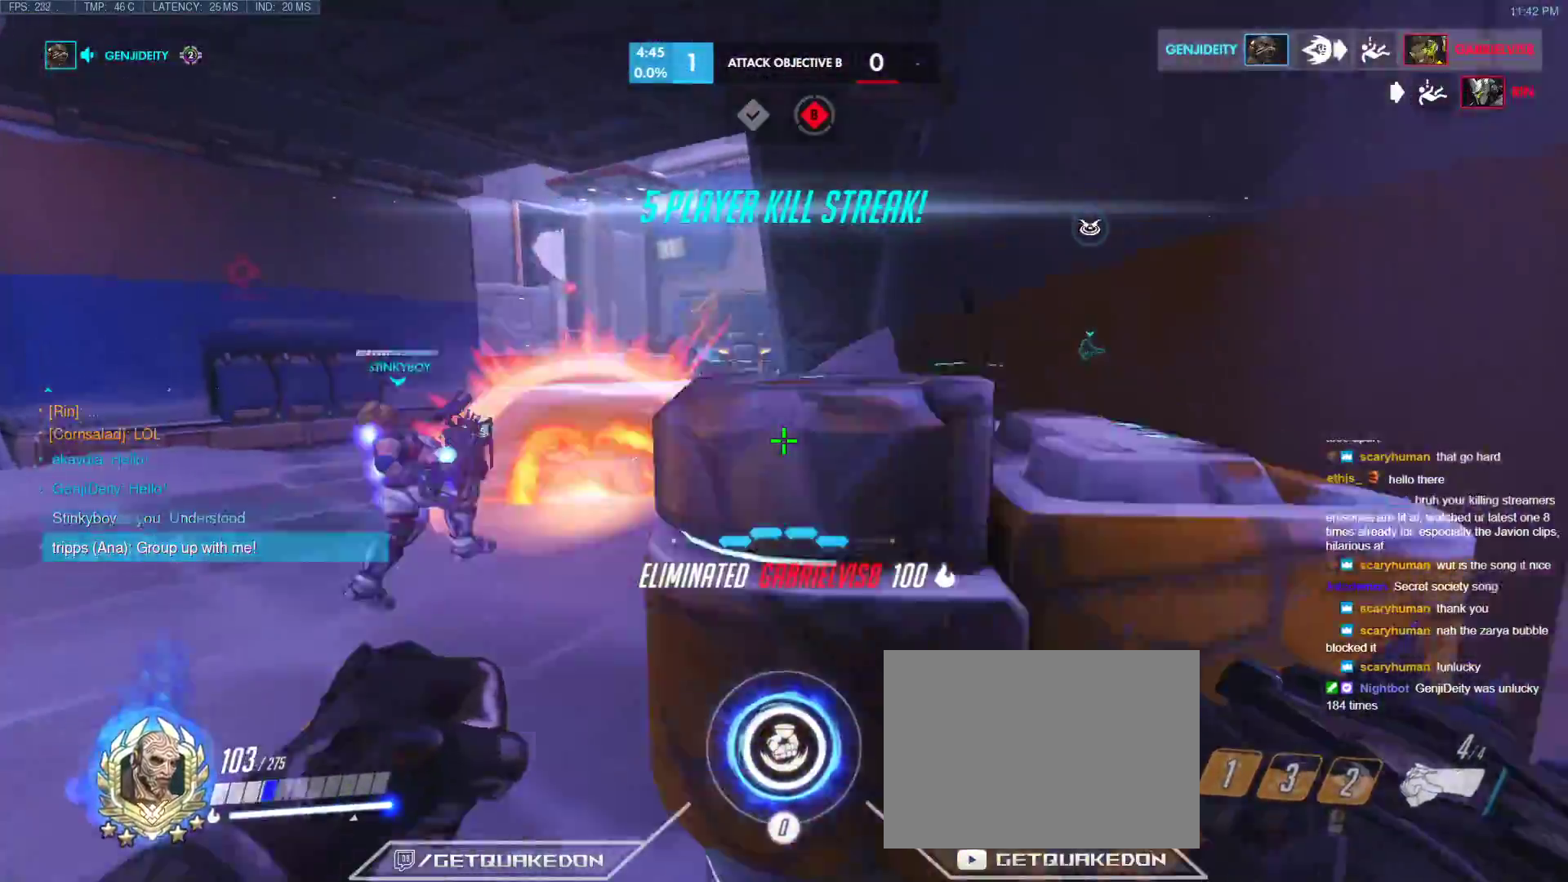
{"keys": ["r", "tab", "w"], "events": [[133, "a", "up"], [133, "r", "down"], [133, "t", "down"], [183, "t", "up"], [183, "tab", "down"], [233, "r", "up"], [467, "r", "down"]]}
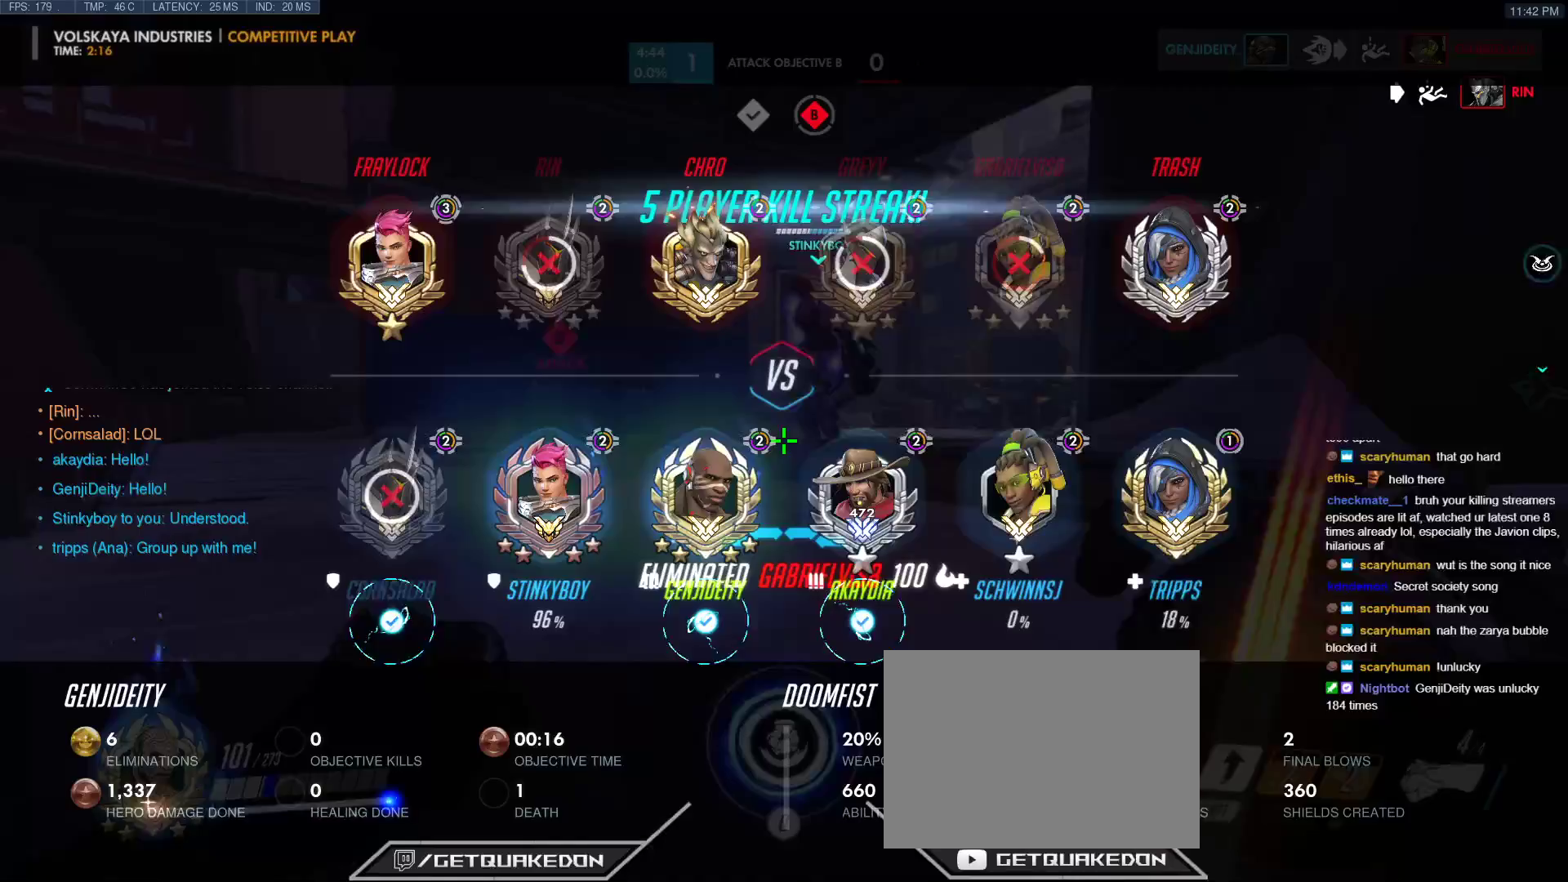
{"keys": ["tab", "w"], "events": [[117, "r", "up"], [117, "space", "down"], [300, "r", "down"], [300, "space", "up"], [433, "r", "up"]]}
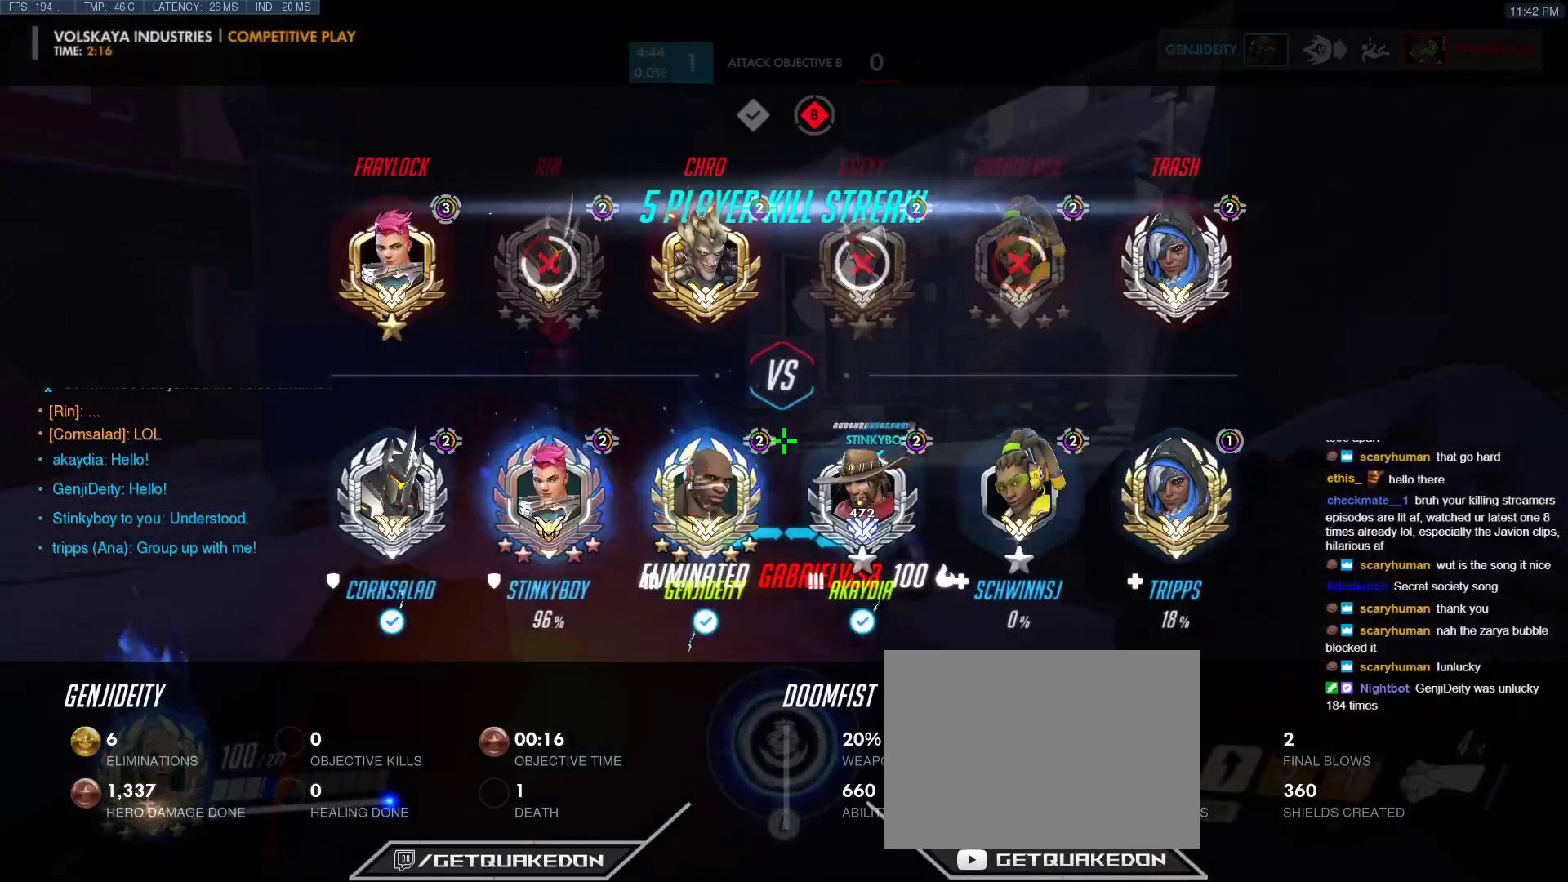
{"keys": ["a", "w"], "events": [[167, "space", "down"], [167, "tab", "up"], [317, "a", "down"], [367, "space", "up"]]}
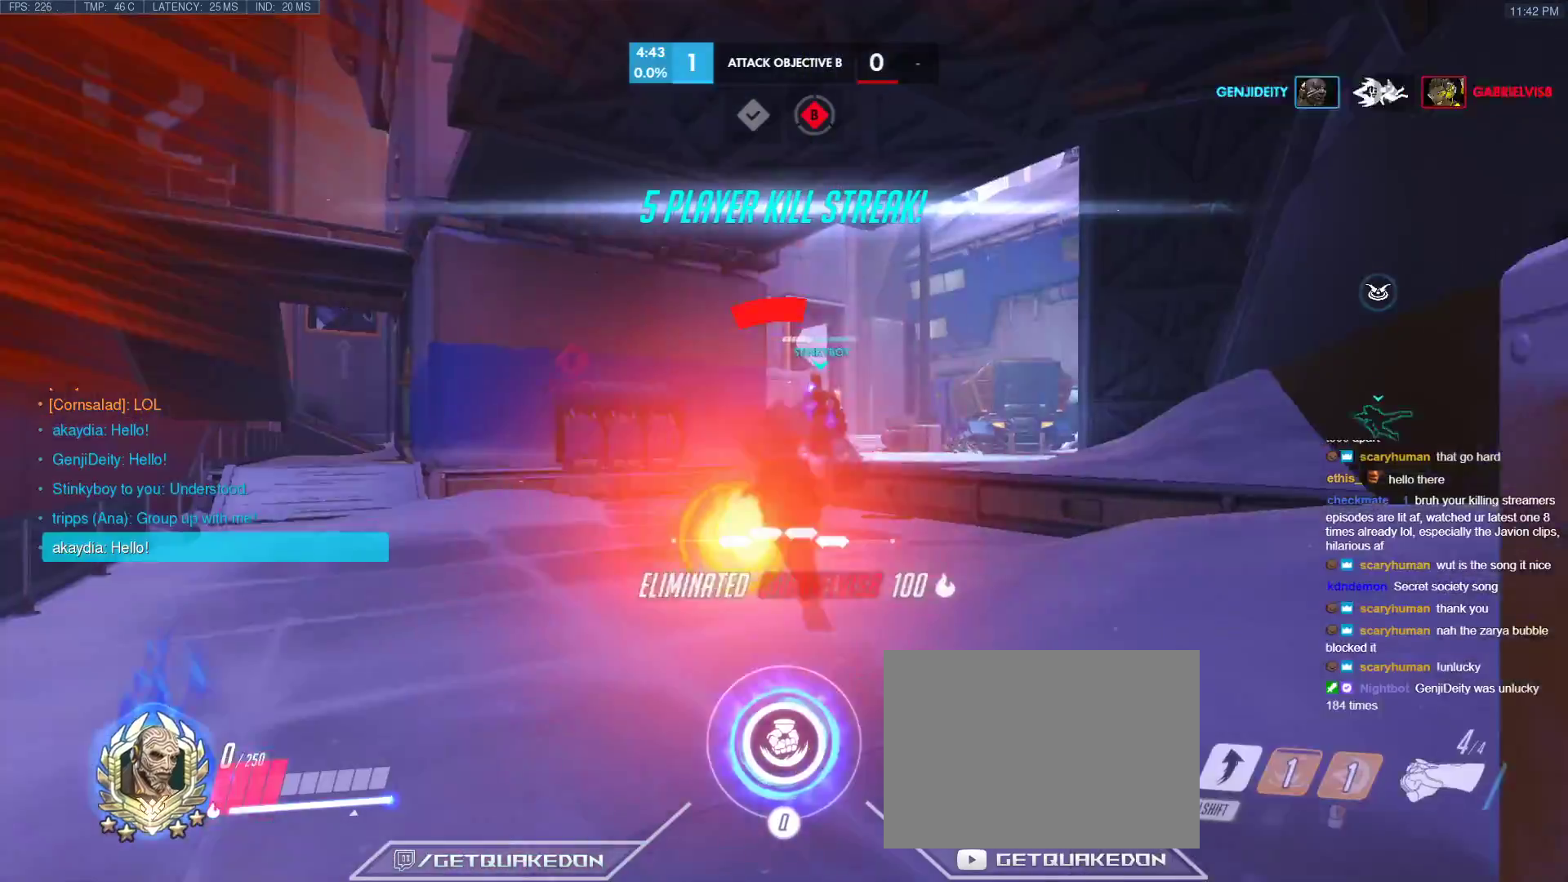
{"keys": ["w"], "events": [[133, "space", "down"], [333, "space", "up"], [383, "a", "up"]]}
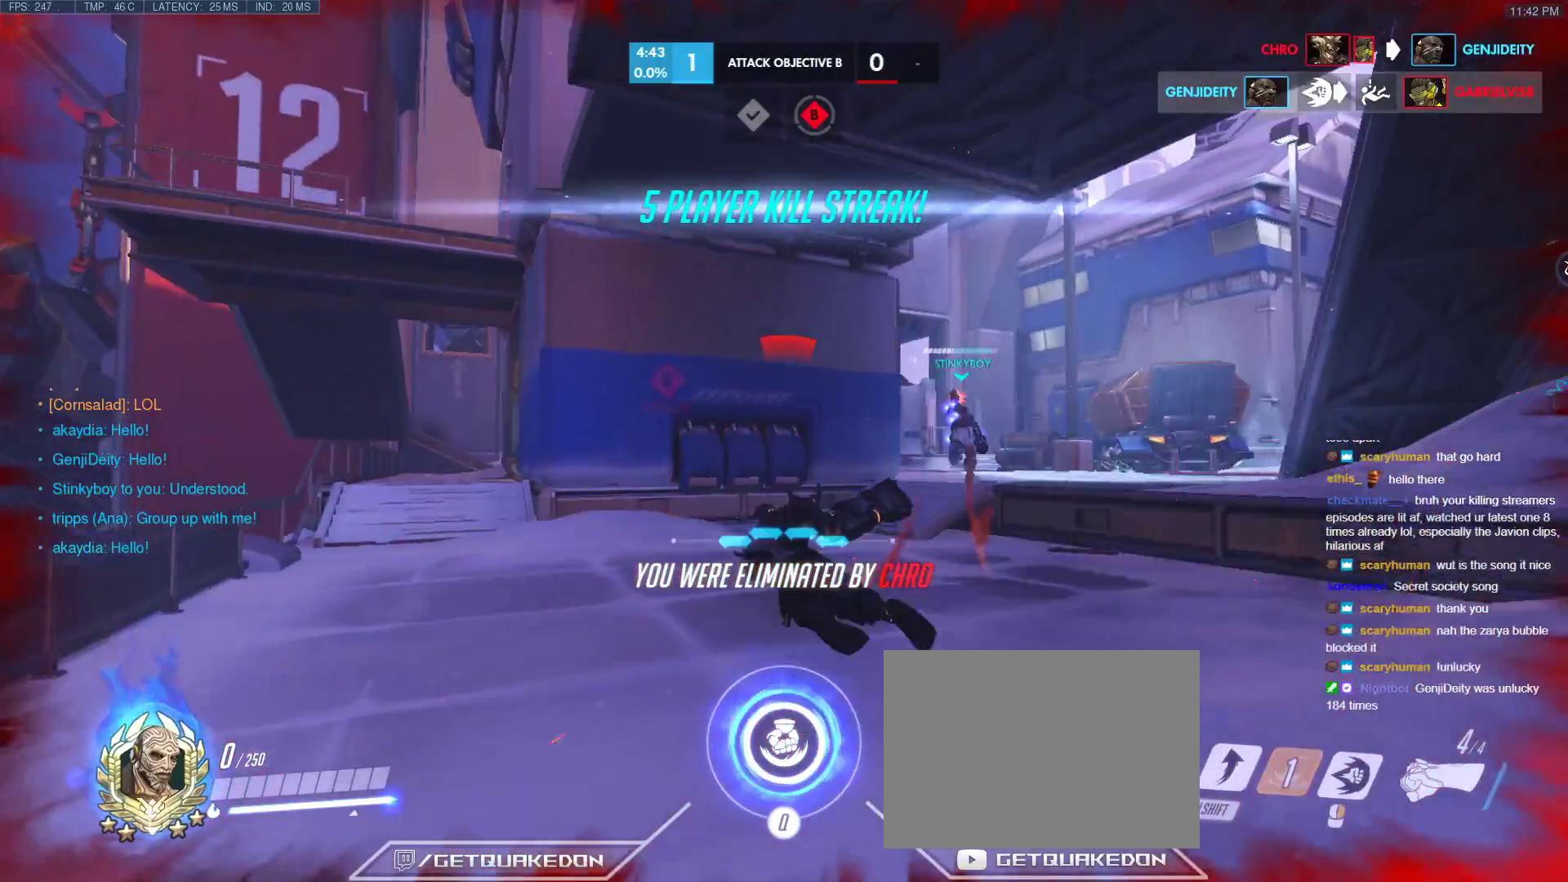
{"keys": [], "events": [[200, "w", "up"]]}